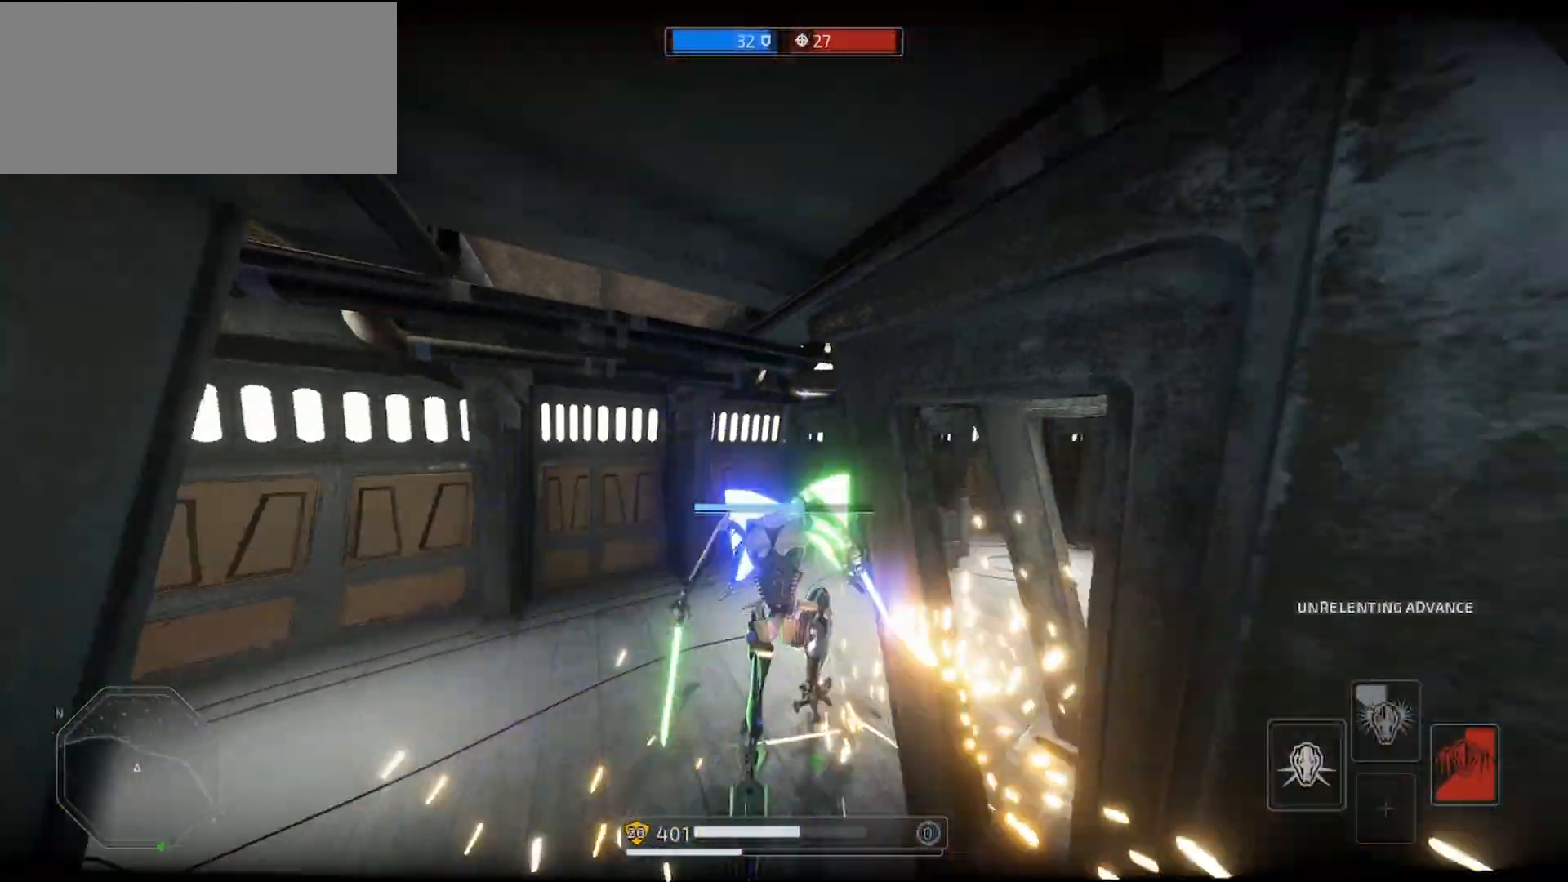
Gameplay with keyboard and mouse; each line is a JSON object with the keys and mouse buttons held at the frame after it. "events" lists presses ("down") and releases ("up") of "a", "alt", "ctrl", "d", "e", "f", "q", "r", "s", "shift", "space", "w", "mouse_left", "mouse_wheel", "mouse_right", "mouse_mb4" and "mouse_mb5" between this image and that frame as [ms after this image, input, new state], when the widget could be followed in between. "mouse_left", "mouse_wheel", "mouse_right", "mouse_mb4", "mouse_mb5" = the "left", "wheel", "right", "mb4", "mb5" buttons of the "mouse" list. No other keys are recorded. "wheel" means that the mouse wheel is clicked or scrolled. Mouse movement is not recorded.
{"keys": ["shift", "w"], "mouse": [], "events": [[67, "d", "up"], [167, "d", "down"], [367, "d", "up"]]}
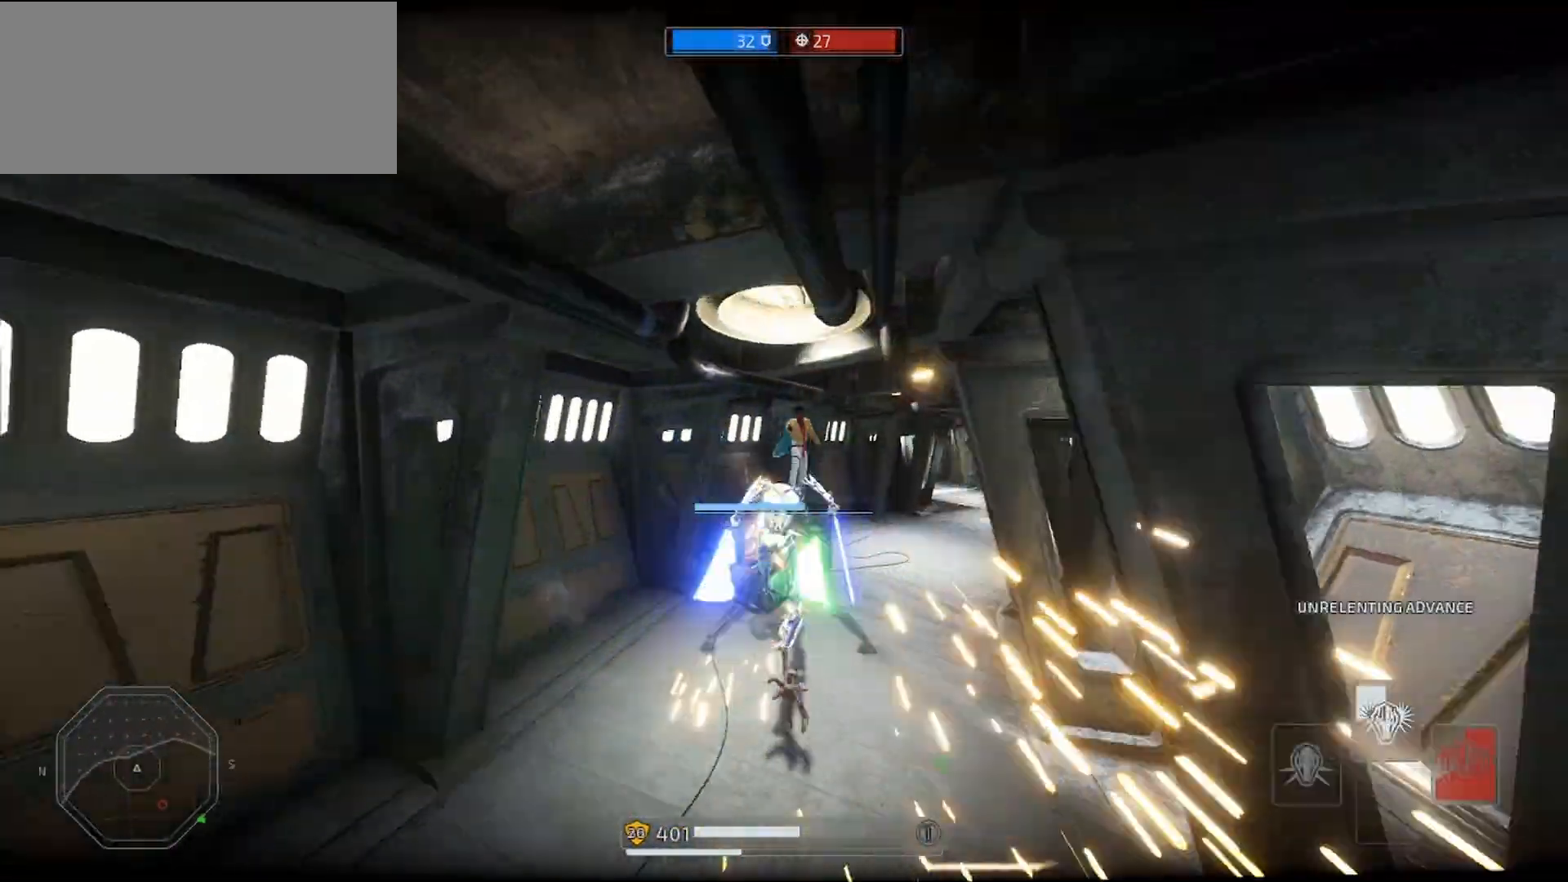
{"keys": ["a", "shift"], "mouse": [], "events": [[100, "d", "down"], [133, "d", "up"], [233, "d", "down"], [300, "d", "up"], [433, "a", "down"], [500, "w", "up"]]}
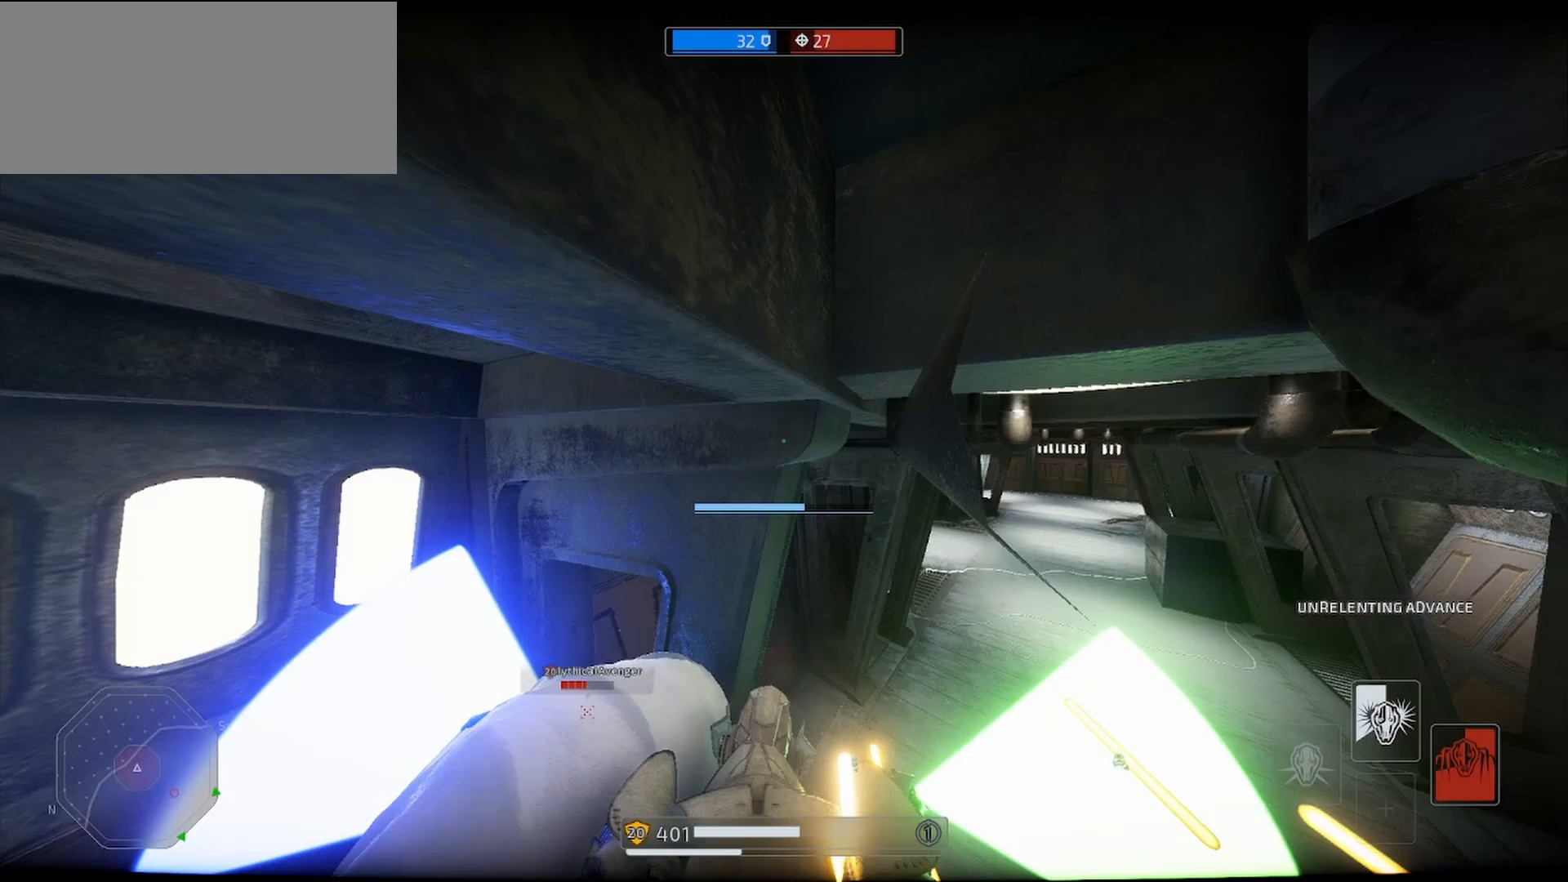
{"keys": ["a", "shift"], "mouse": [], "events": [[100, "a", "up"], [133, "a", "down"], [233, "shift", "up"], [267, "a", "up"], [367, "d", "down"], [400, "d", "up"], [400, "shift", "down"], [433, "a", "down"]]}
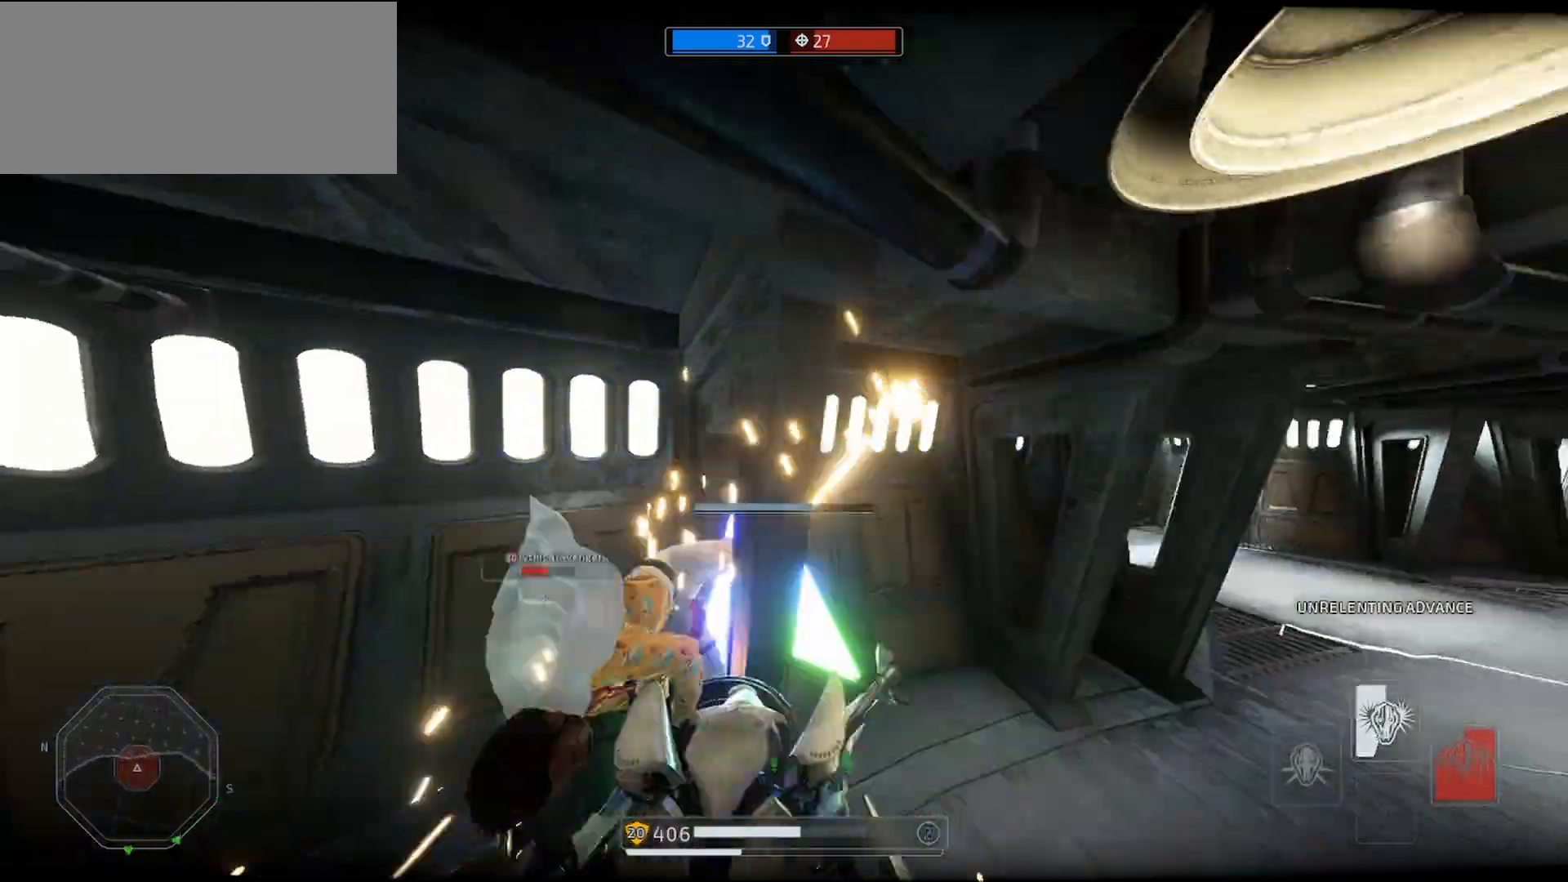
{"keys": ["a", "s", "shift"], "mouse": ["right"], "events": [[233, "s", "down"], [300, "mouse_right", "down"]]}
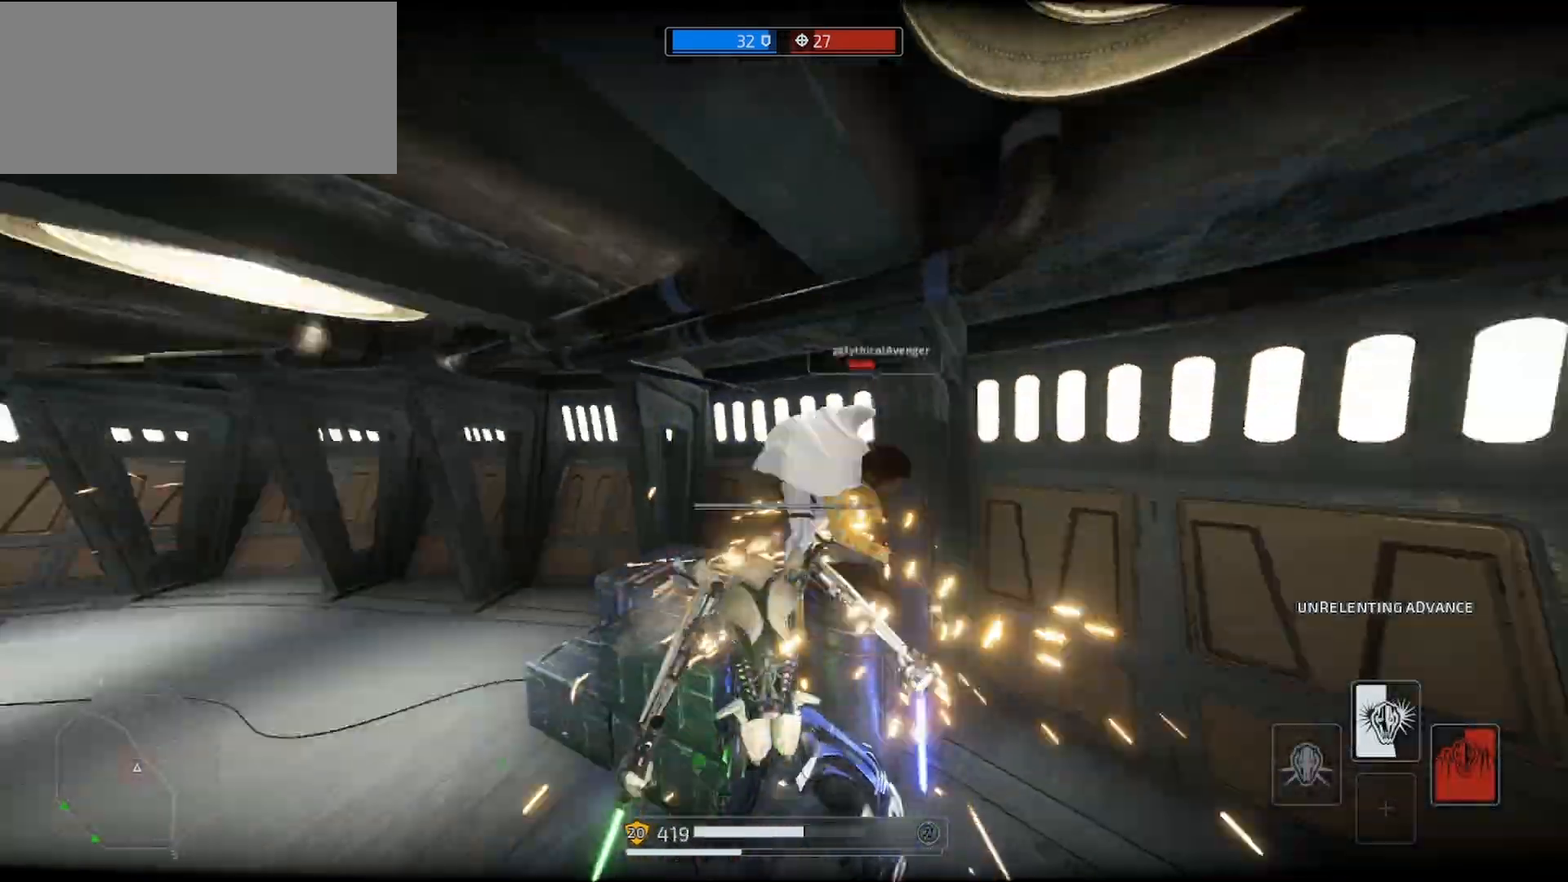
{"keys": ["d"], "mouse": ["right"], "events": [[33, "a", "up"], [33, "s", "up"], [200, "d", "down"], [233, "shift", "up"]]}
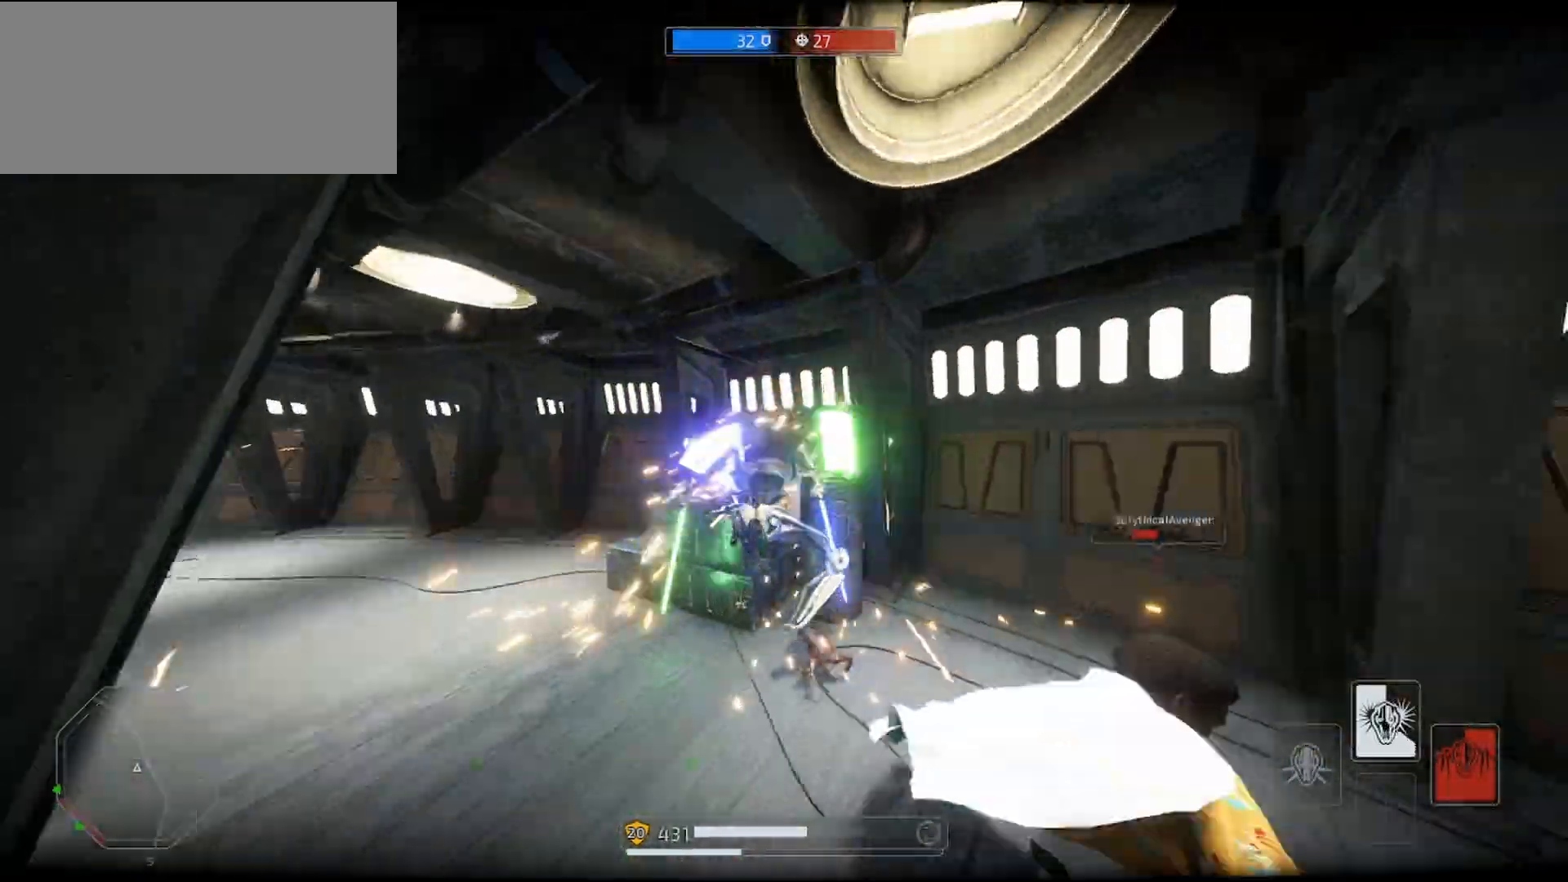
{"keys": ["d", "s"], "mouse": ["right"], "events": [[33, "d", "up"], [100, "e", "down"], [167, "e", "up"], [233, "alt", "down"], [267, "d", "down"], [267, "s", "down"], [367, "alt", "up"], [400, "alt", "down"], [500, "alt", "up"]]}
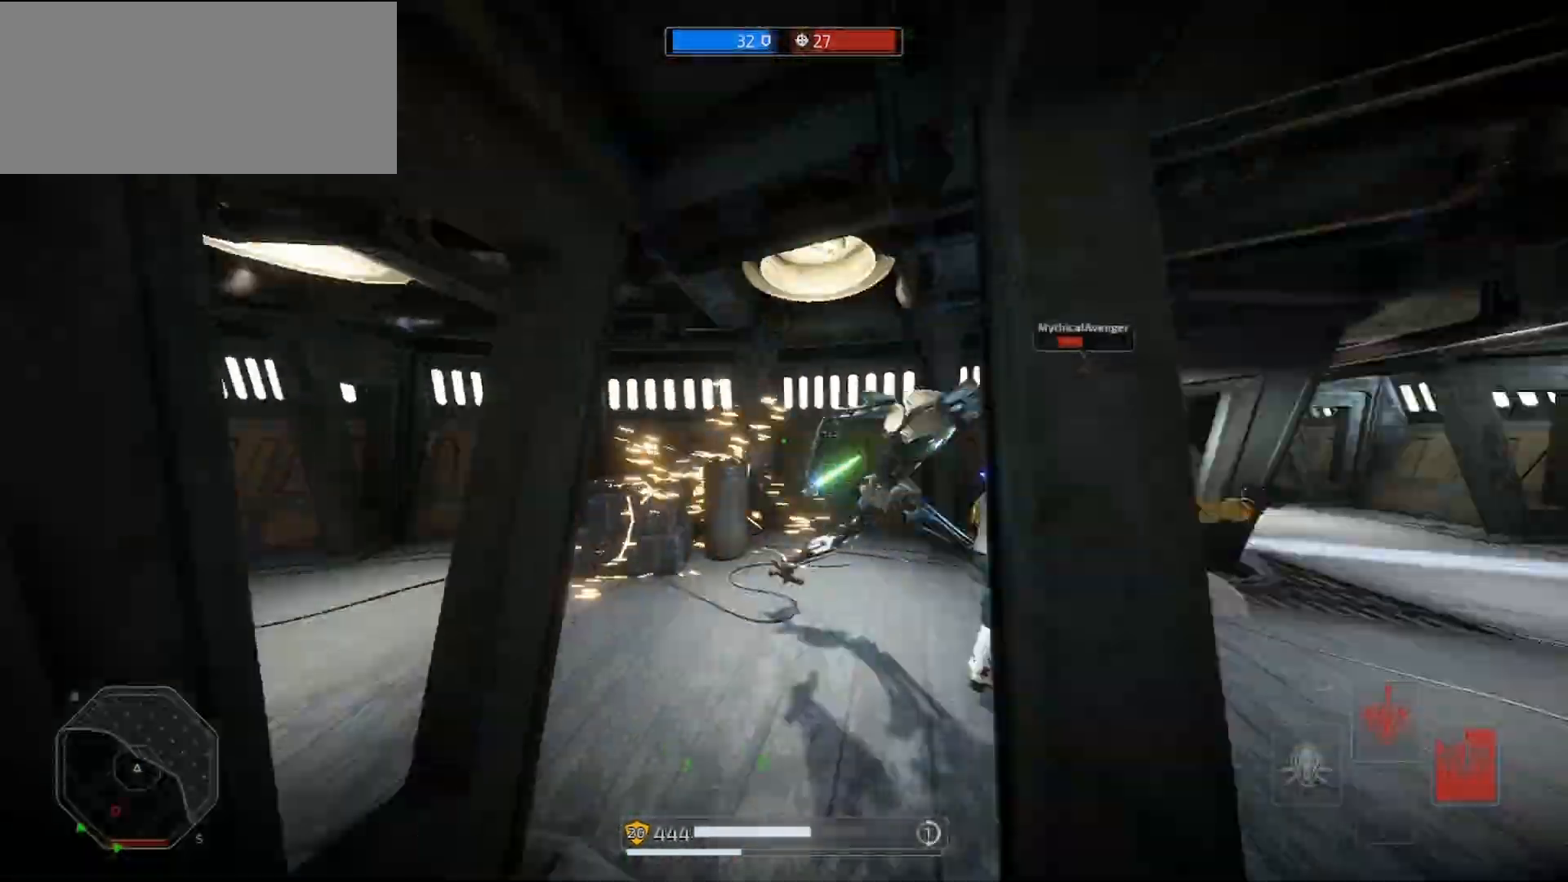
{"keys": ["shift", "w"], "mouse": ["right"], "events": [[100, "s", "up"], [133, "alt", "down"], [167, "alt", "up"], [233, "d", "up"], [233, "shift", "down"], [233, "w", "down"]]}
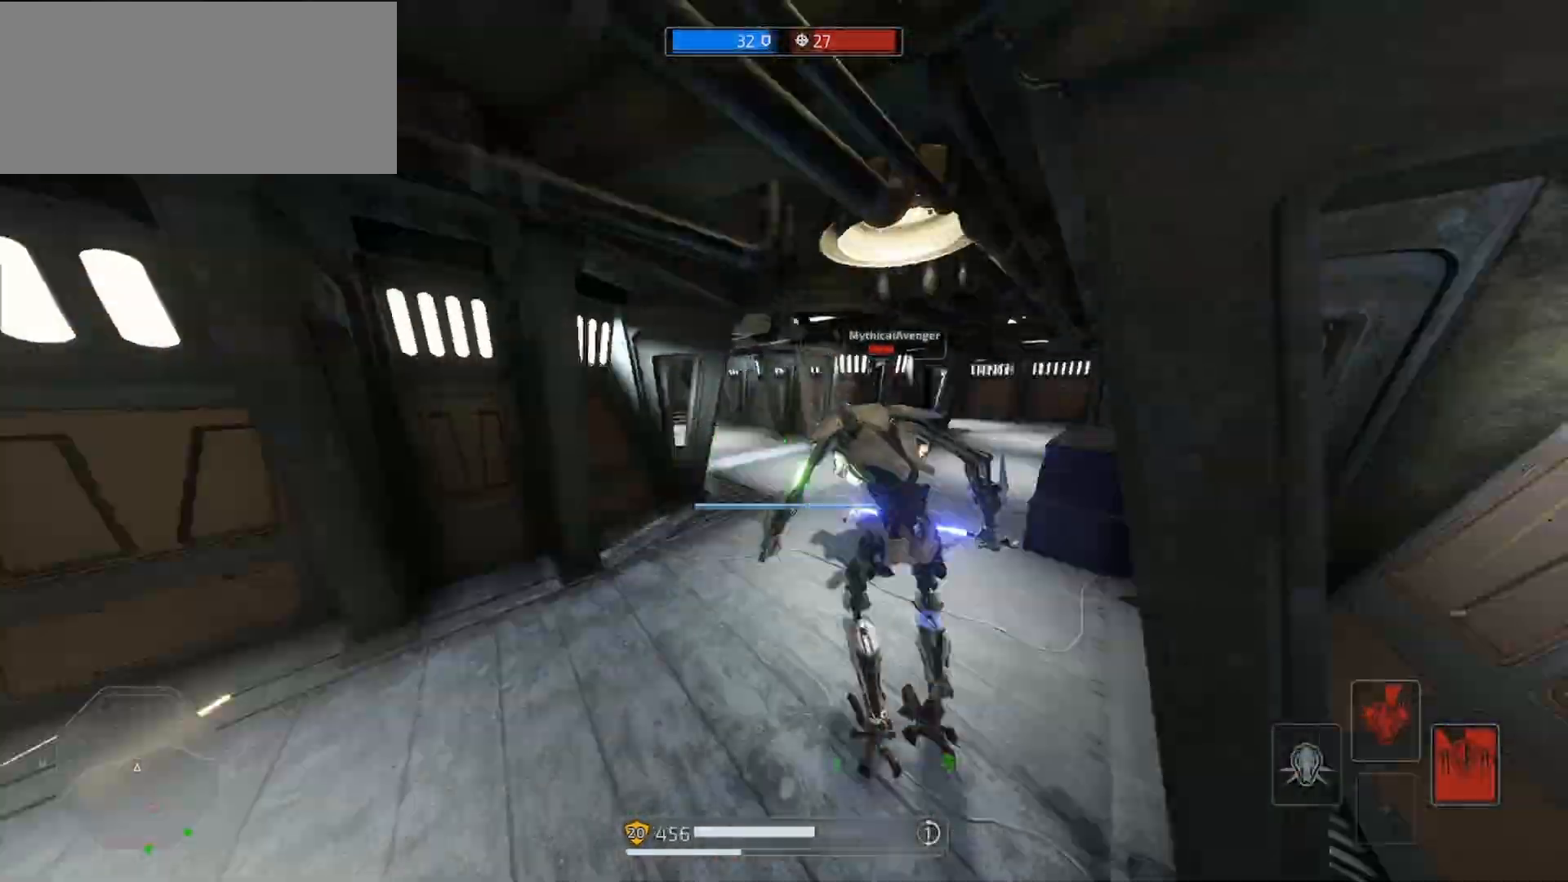
{"keys": ["shift", "w"], "mouse": ["right"], "events": [[33, "mouse_left", "down"], [133, "mouse_left", "up"], [233, "mouse_left", "down"], [300, "mouse_left", "up"]]}
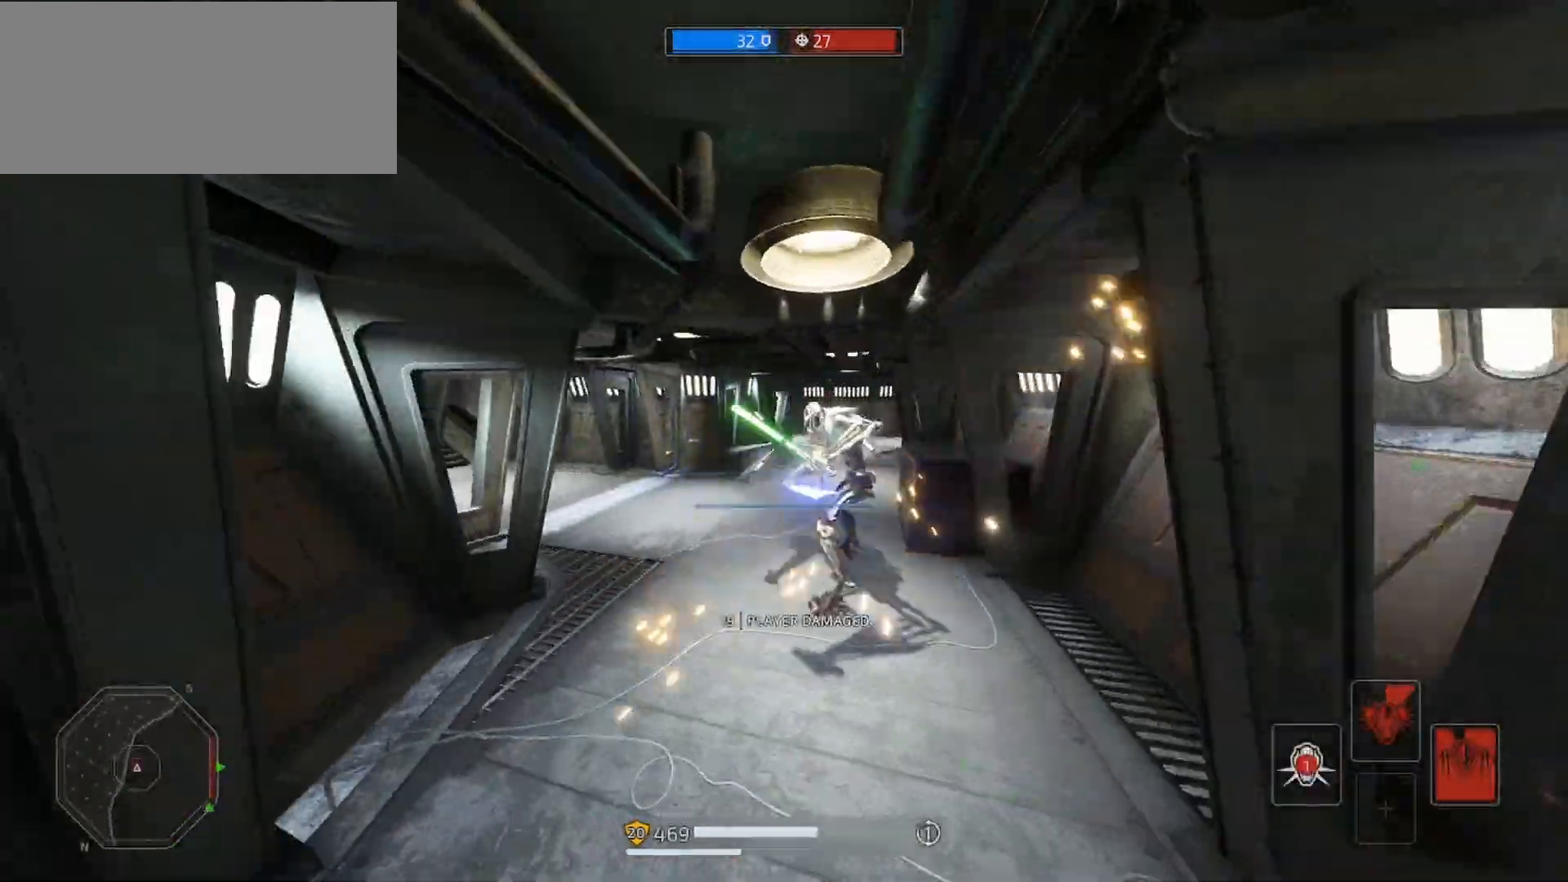
{"keys": ["q", "shift", "w"], "mouse": [], "events": [[67, "mouse_right", "up"], [67, "q", "down"], [167, "q", "up"], [233, "q", "down"], [300, "q", "up"], [300, "shift", "up"], [367, "q", "down"], [367, "shift", "down"], [467, "q", "up"], [500, "q", "down"]]}
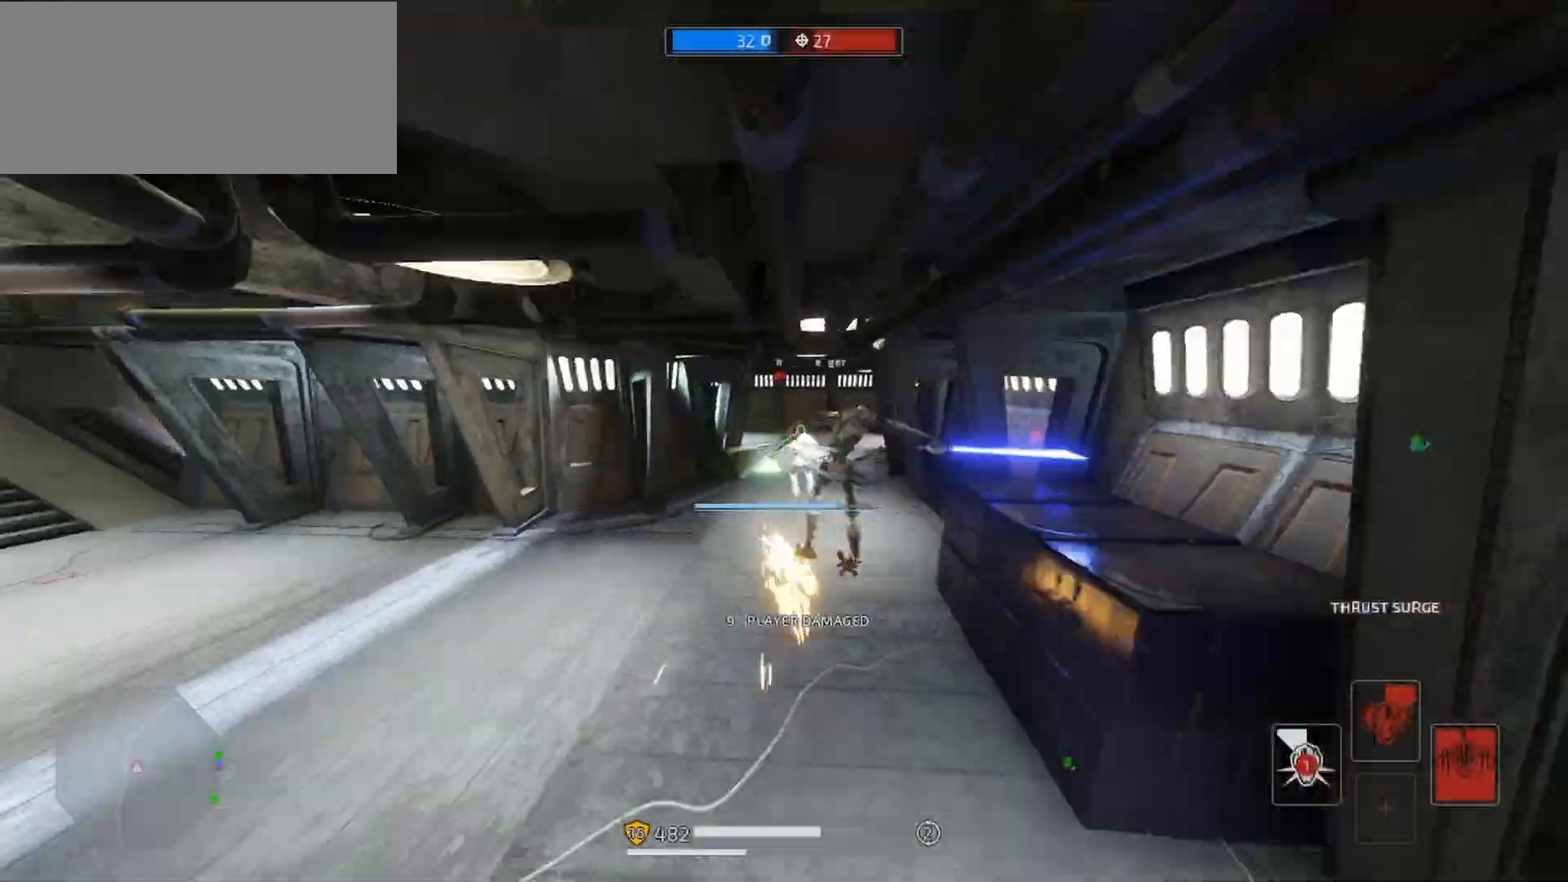
{"keys": ["q", "shift", "w"], "mouse": []}
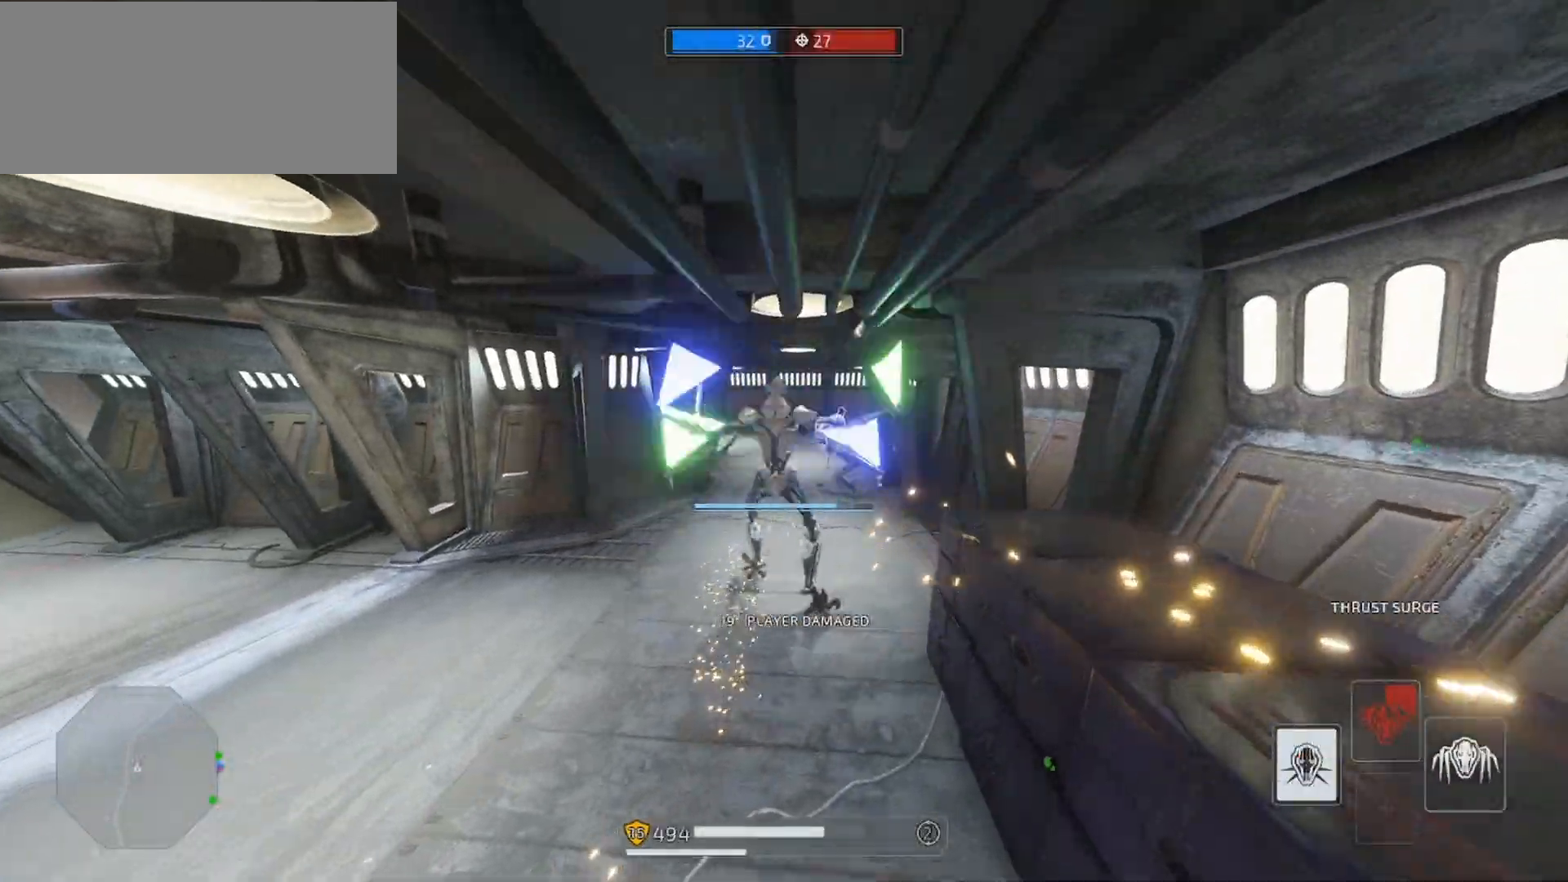
{"keys": ["shift", "w"], "mouse": [], "events": [[33, "mouse_right", "down"], [33, "q", "up"], [67, "q", "down"], [167, "q", "up"], [433, "mouse_right", "up"]]}
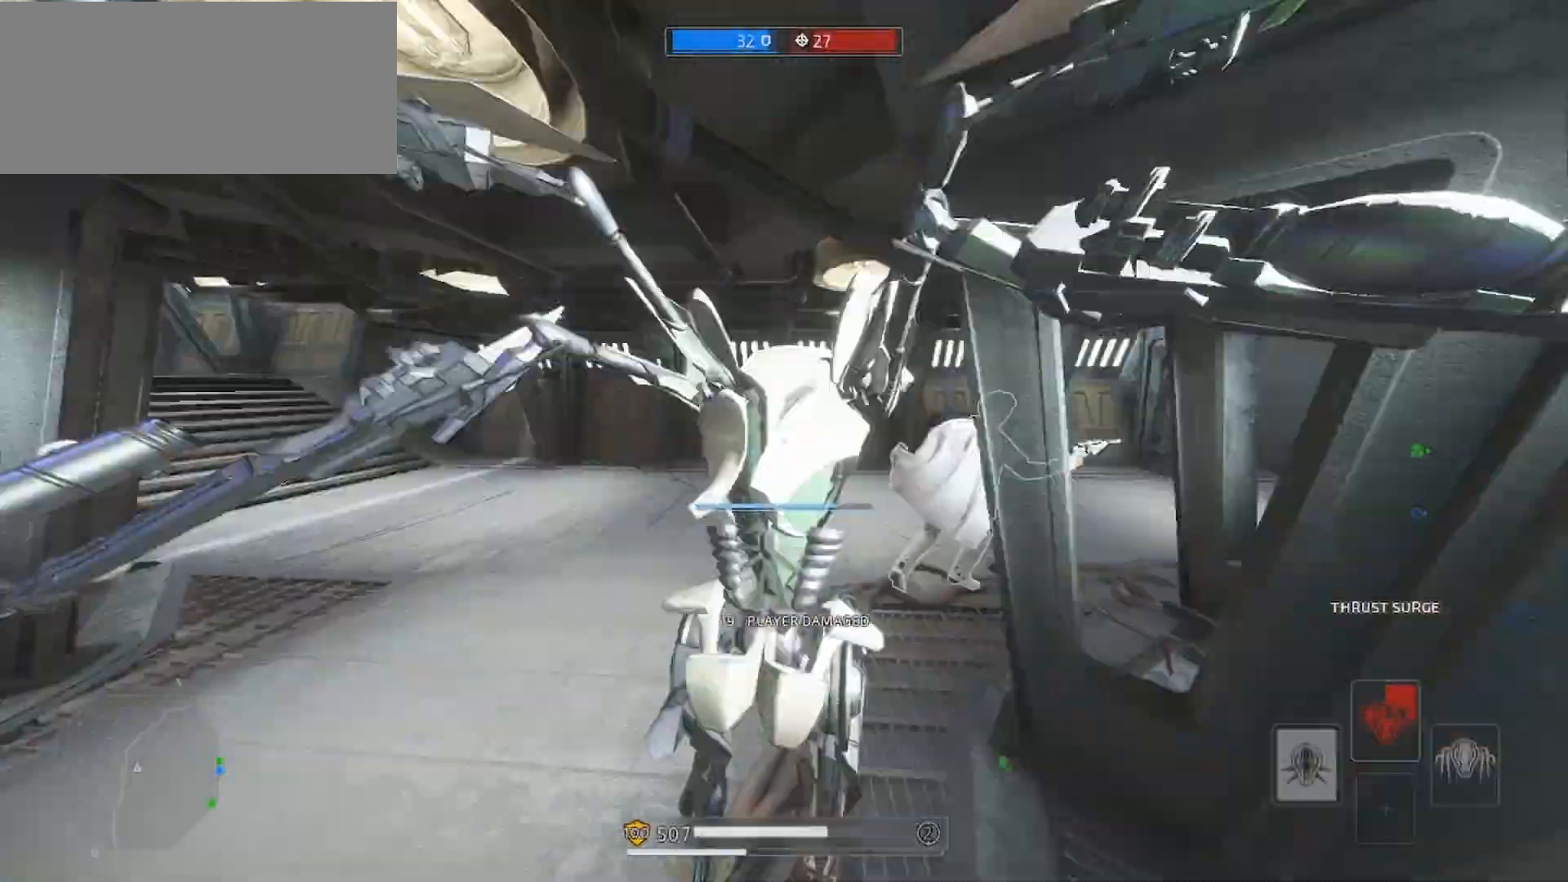
{"keys": ["a", "shift", "w"], "mouse": []}
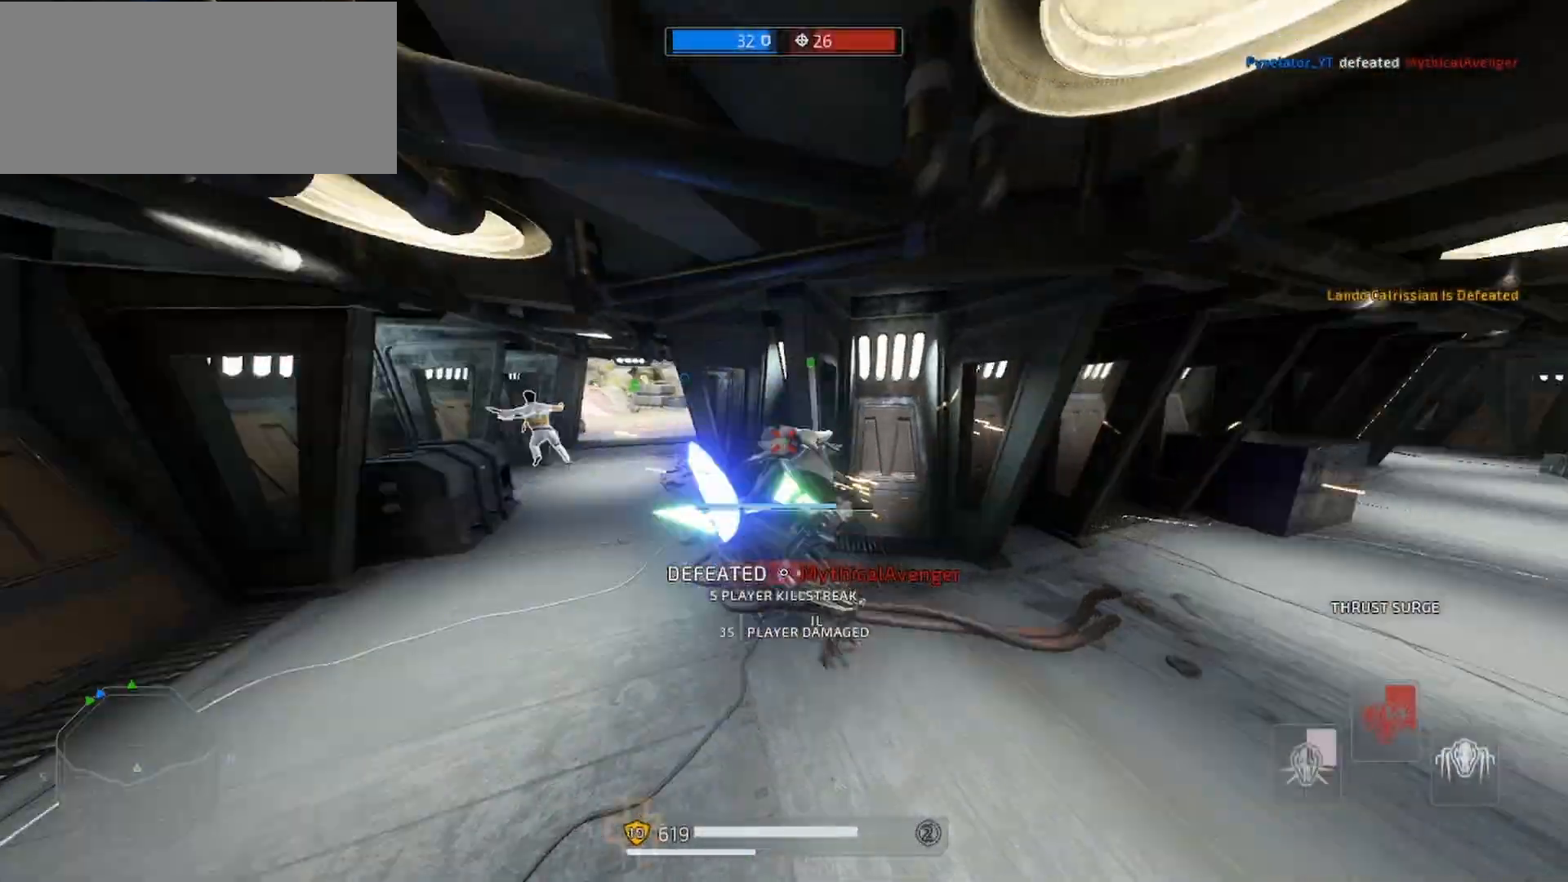
{"keys": ["alt", "shift", "w"], "mouse": [], "events": [[400, "a", "up"], [433, "alt", "down"]]}
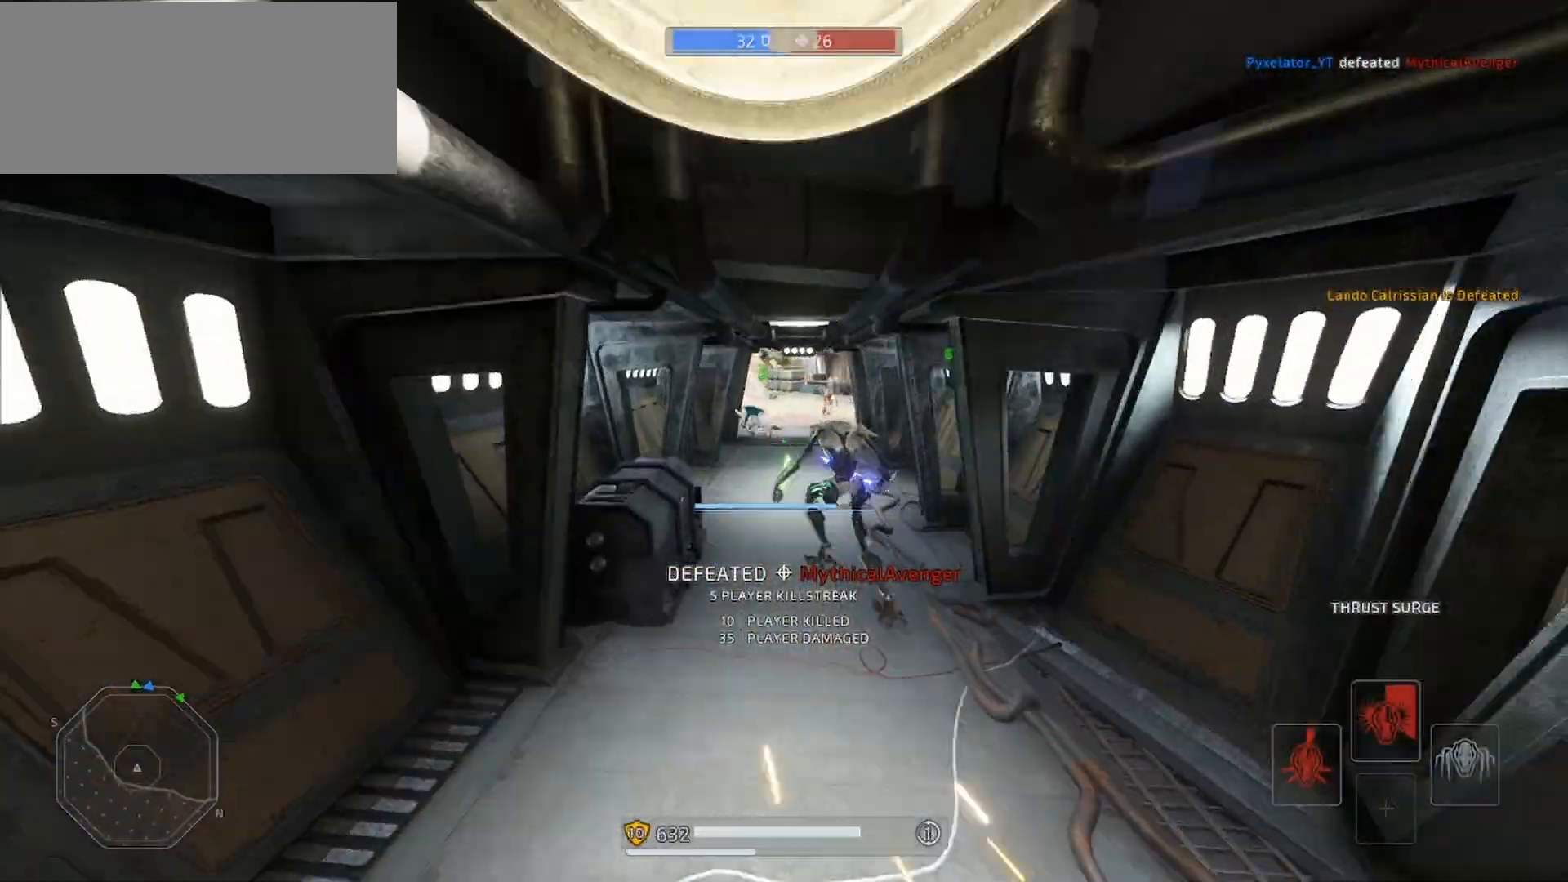
{"keys": ["shift", "w"], "mouse": [], "events": [[33, "alt", "up"]]}
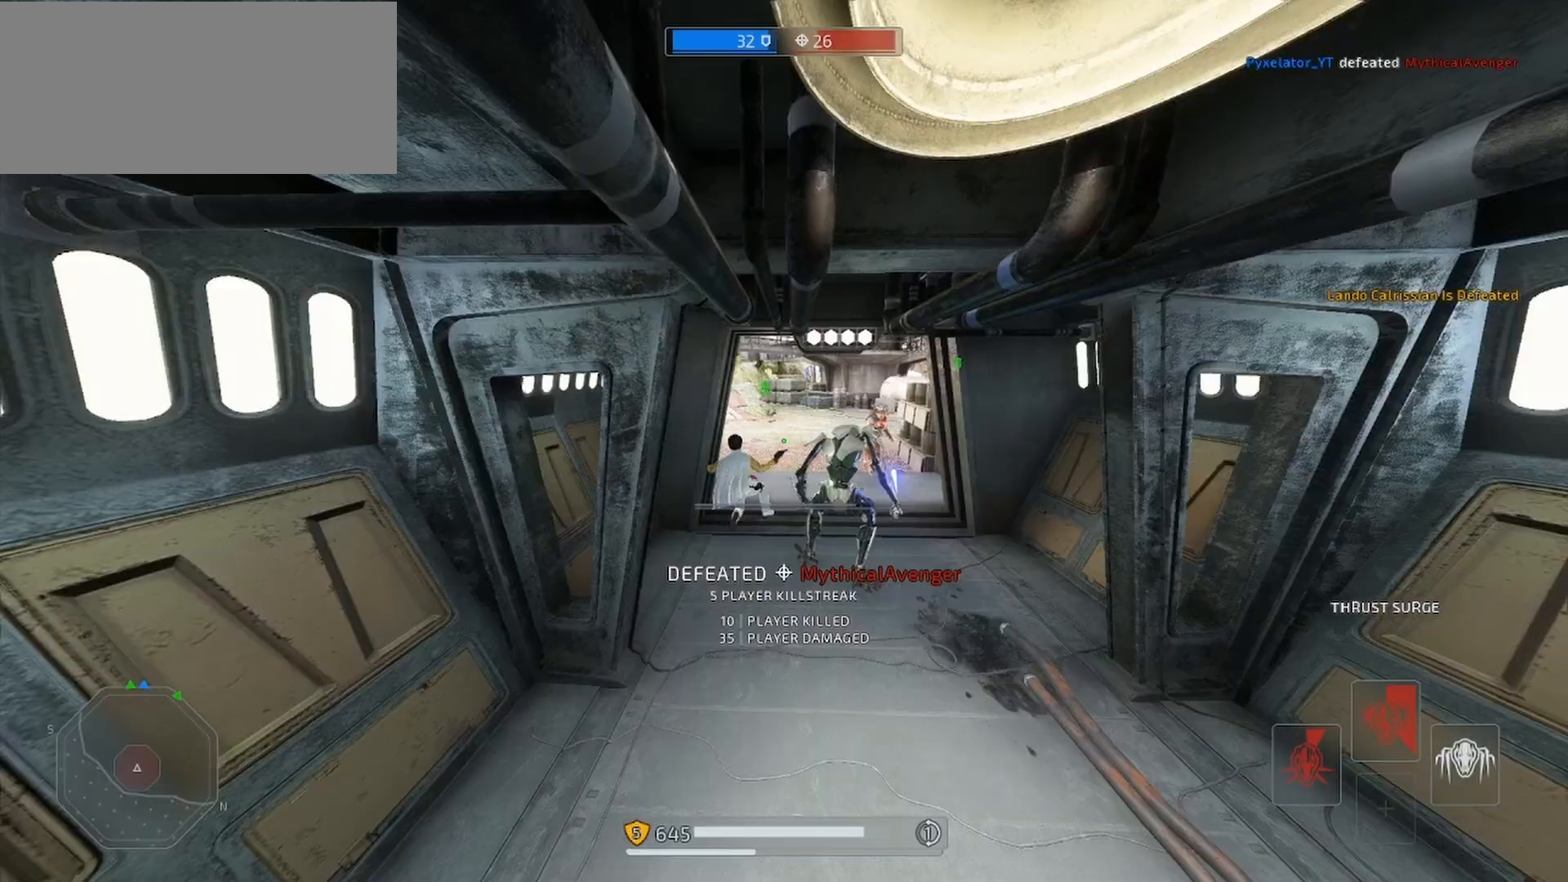
{"keys": ["a", "w"], "mouse": ["right"]}
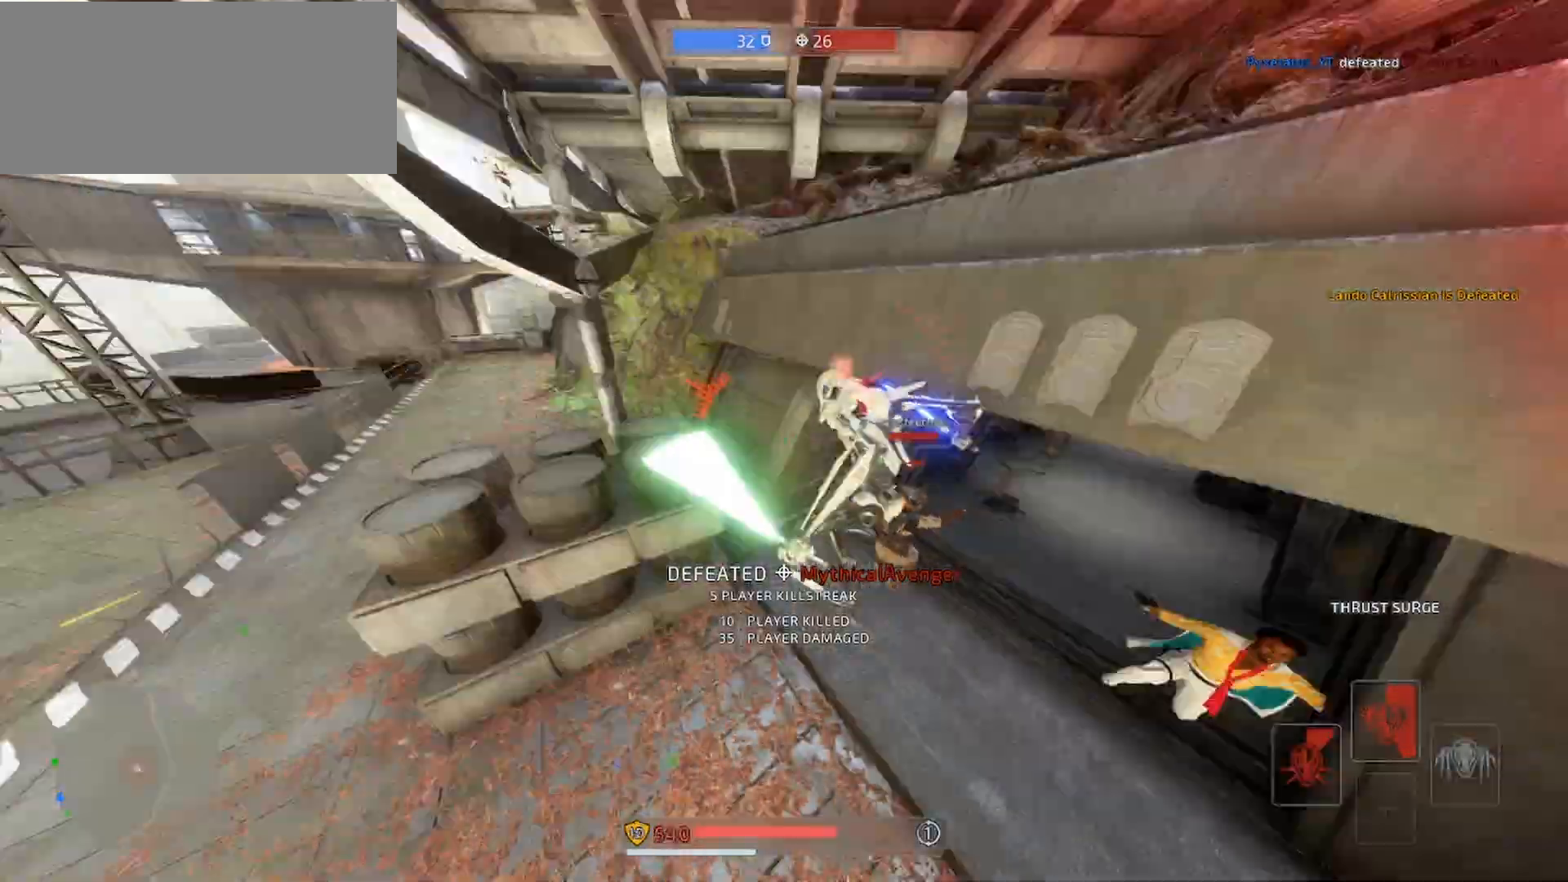
{"keys": ["shift", "w"], "mouse": ["right"], "events": [[67, "shift", "down"], [100, "space", "down"], [167, "mouse_left", "down"], [200, "space", "up"], [233, "a", "up"], [267, "mouse_left", "up"]]}
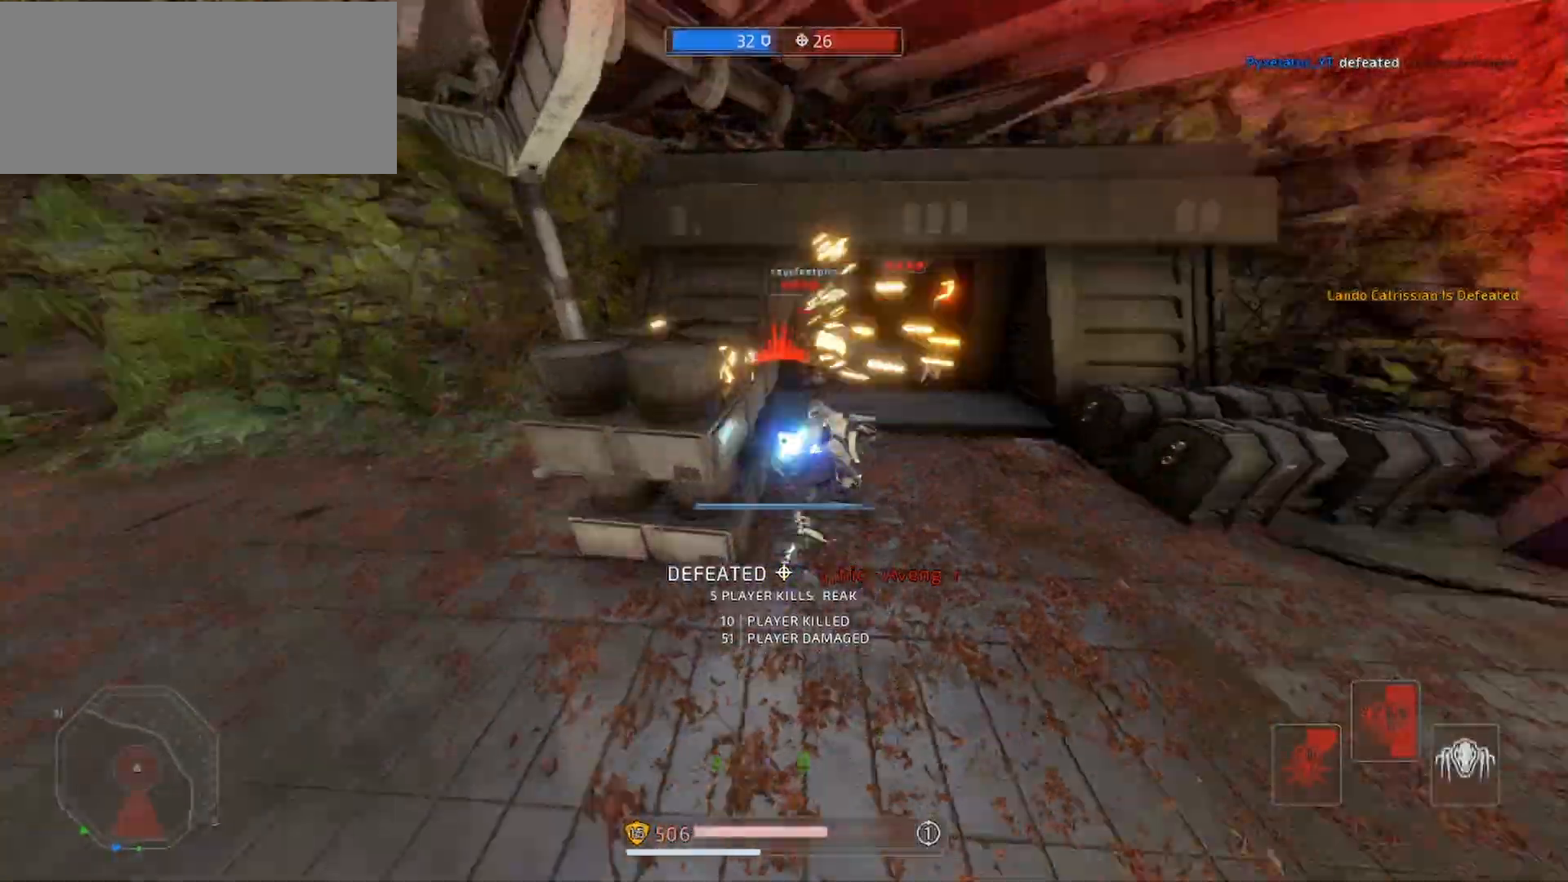
{"keys": ["f", "shift", "w"], "mouse": ["right"], "events": [[67, "f", "down"], [167, "f", "up"], [467, "f", "down"]]}
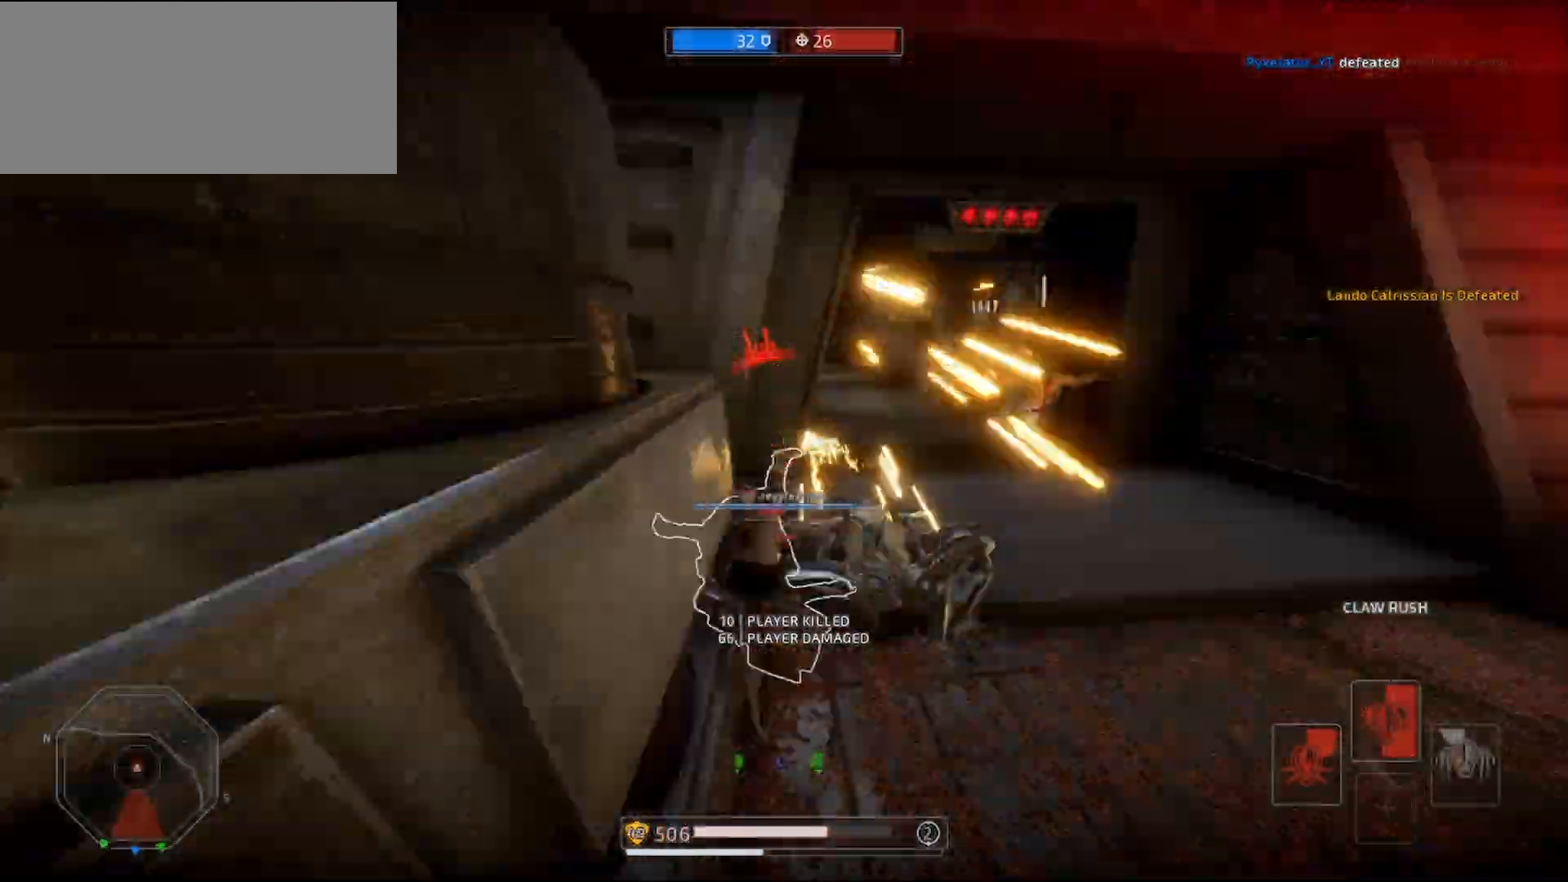
{"keys": ["a", "shift"], "mouse": ["right"], "events": [[67, "w", "up"], [133, "w", "down"], [200, "f", "up"], [200, "w", "up"], [267, "w", "down"], [400, "a", "down"], [500, "w", "up"]]}
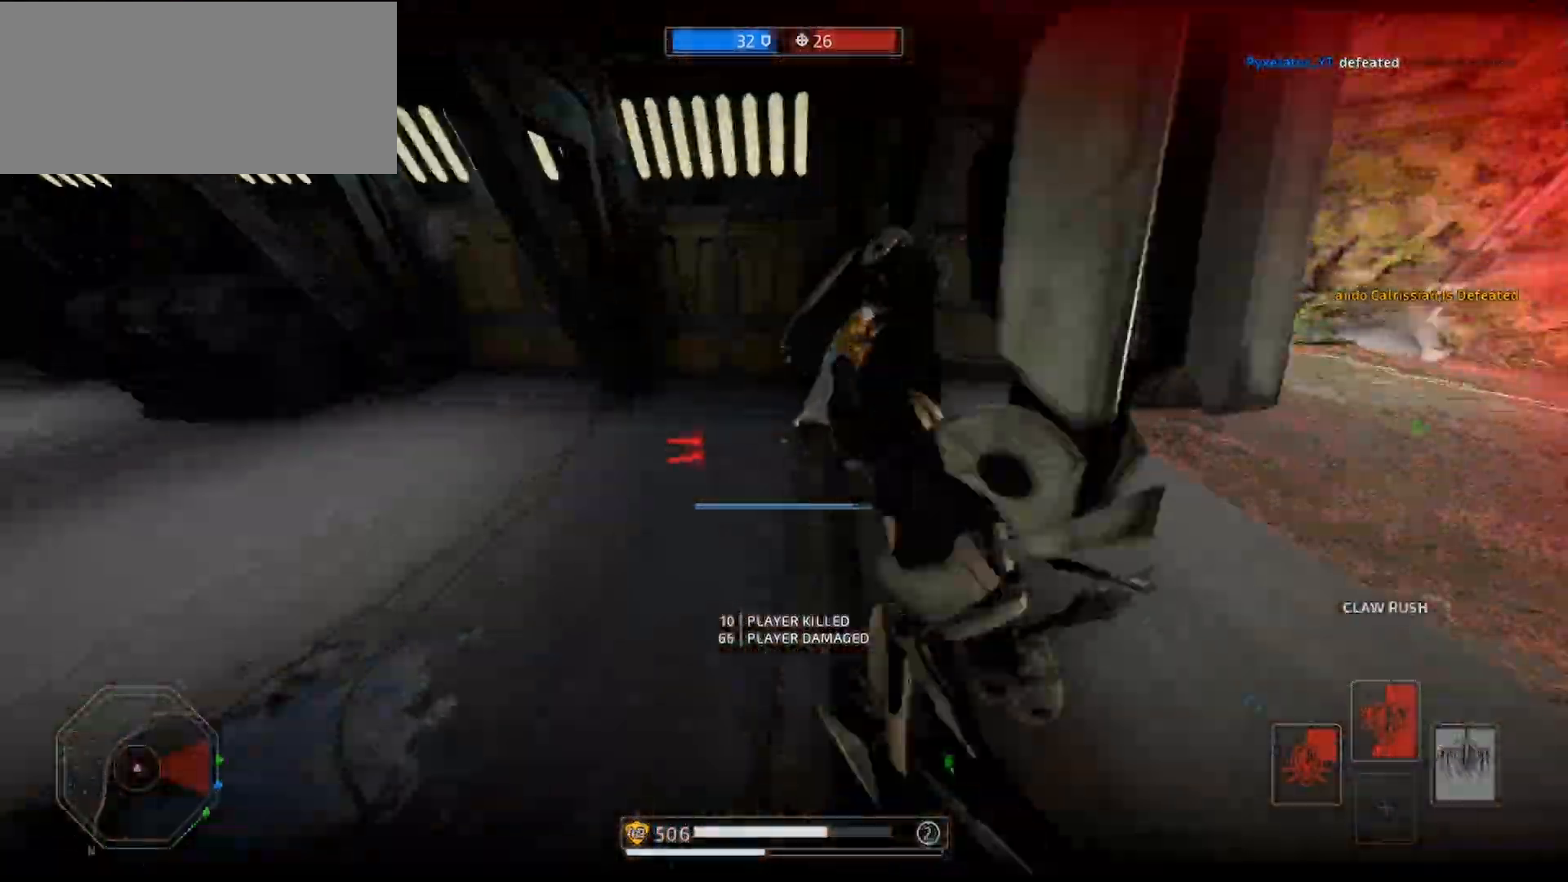
{"keys": ["a", "shift"], "mouse": ["left", "right"], "events": [[100, "s", "down"], [467, "mouse_left", "down"], [467, "s", "up"]]}
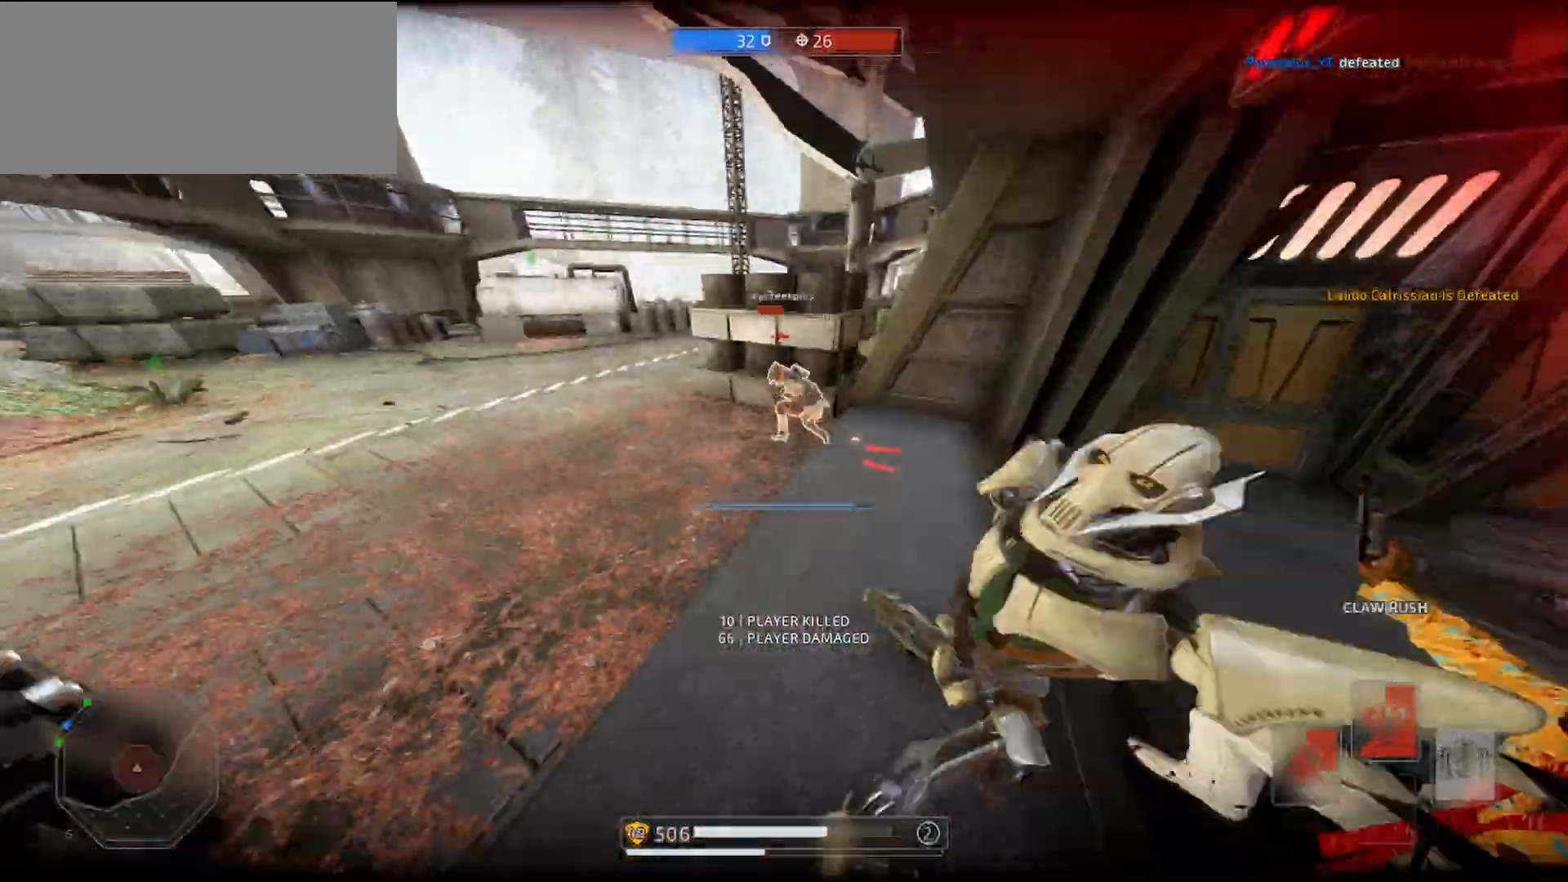
{"keys": ["a", "shift", "w"], "mouse": ["right"]}
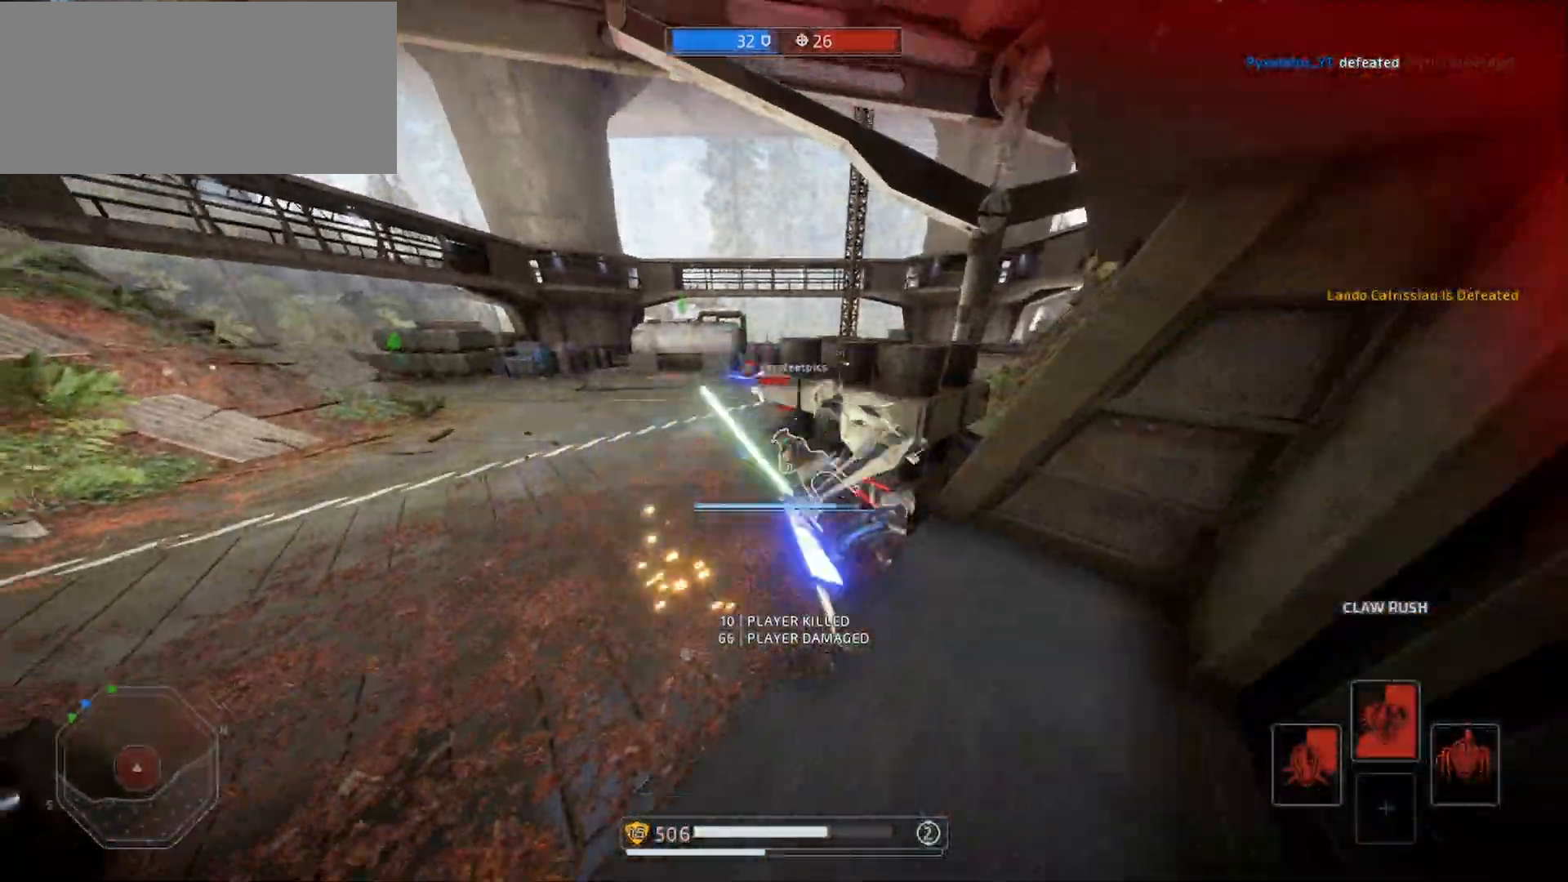
{"keys": ["a", "shift", "w"], "mouse": ["right"], "events": [[33, "mouse_left", "down"], [100, "mouse_left", "up"], [267, "alt", "down"], [300, "alt", "up"], [400, "alt", "down"], [433, "alt", "up"], [467, "mouse_left", "down"], [500, "mouse_left", "up"]]}
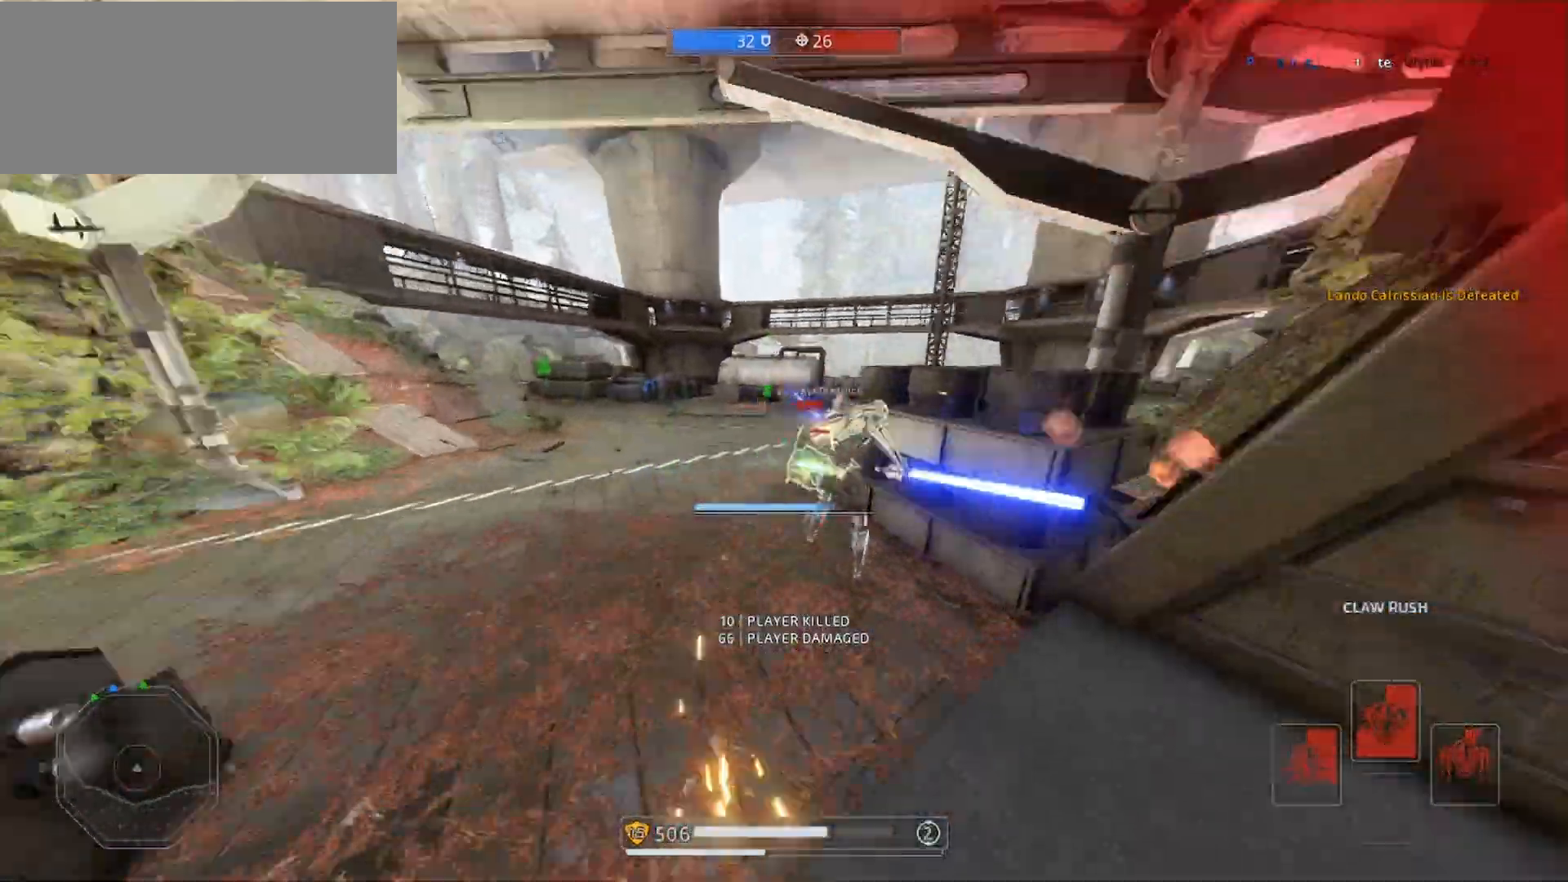
{"keys": ["a", "shift", "w"], "mouse": ["right"]}
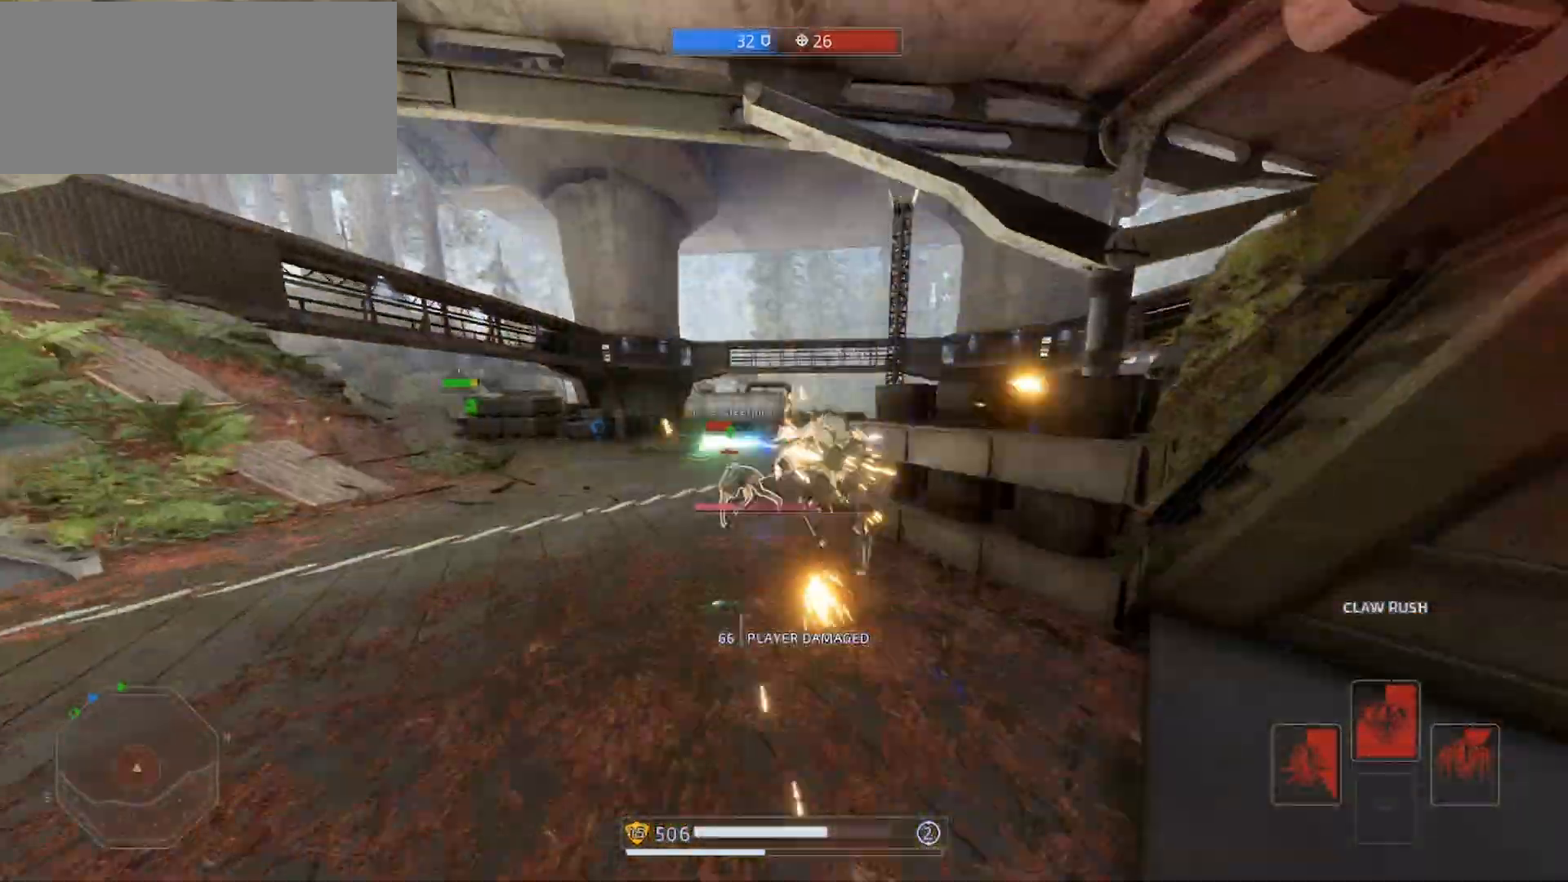
{"keys": ["a", "alt", "shift", "w"], "mouse": ["right"], "events": [[167, "mouse_left", "down"], [233, "mouse_left", "up"], [267, "alt", "down"], [333, "alt", "up"], [333, "mouse_left", "down"], [400, "mouse_left", "up"], [433, "alt", "down"]]}
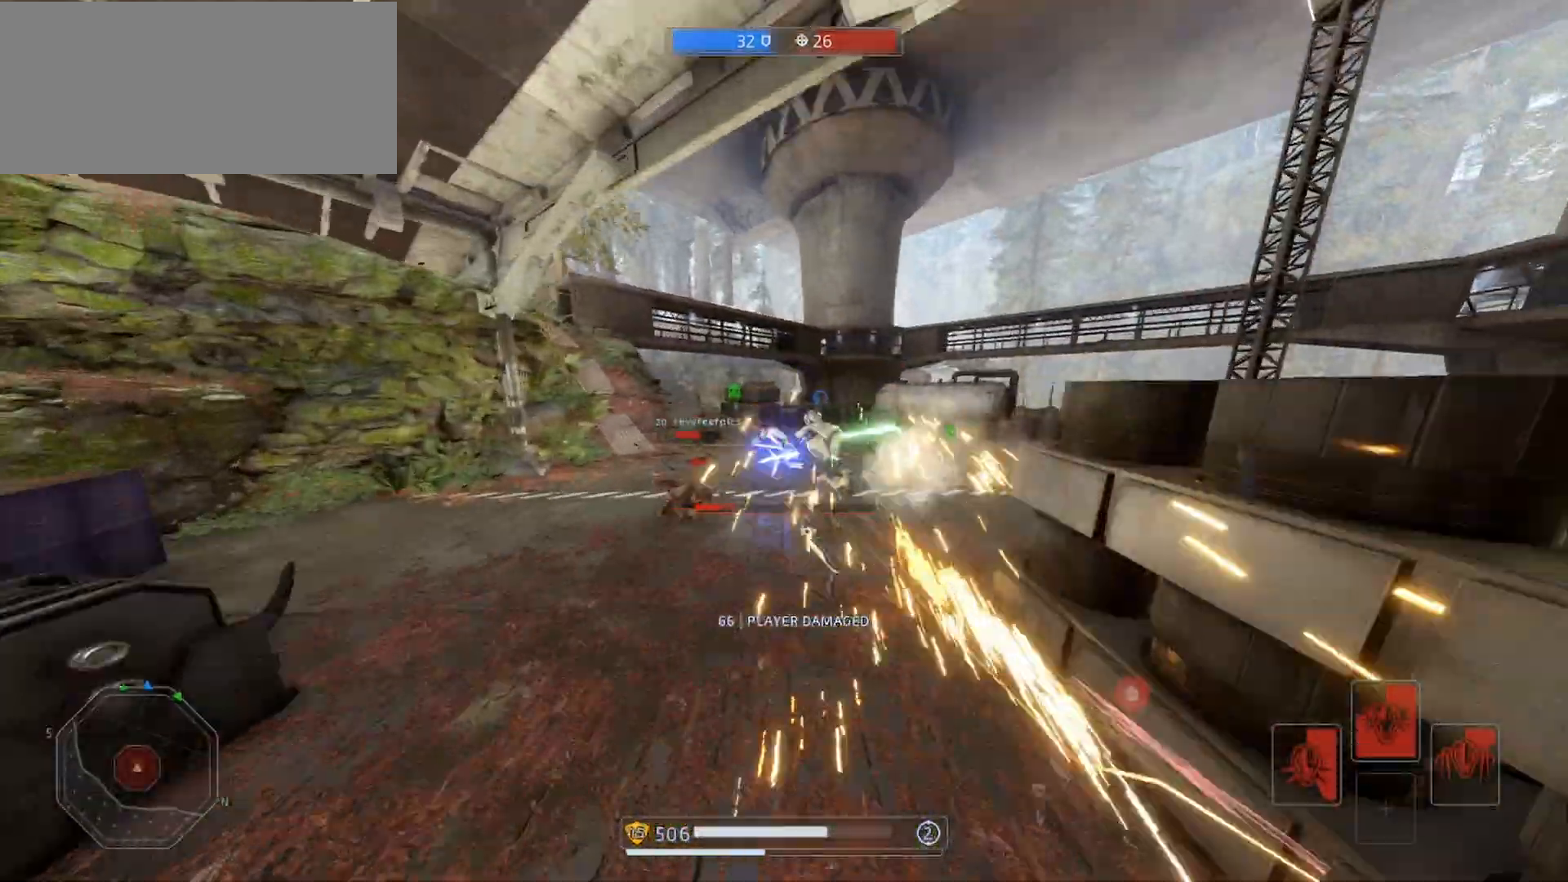
{"keys": ["a", "alt", "shift", "w"], "mouse": [], "events": [[67, "alt", "up"], [133, "alt", "down"], [233, "alt", "up"], [267, "alt", "down"], [333, "mouse_right", "up"], [367, "alt", "up"], [467, "alt", "down"]]}
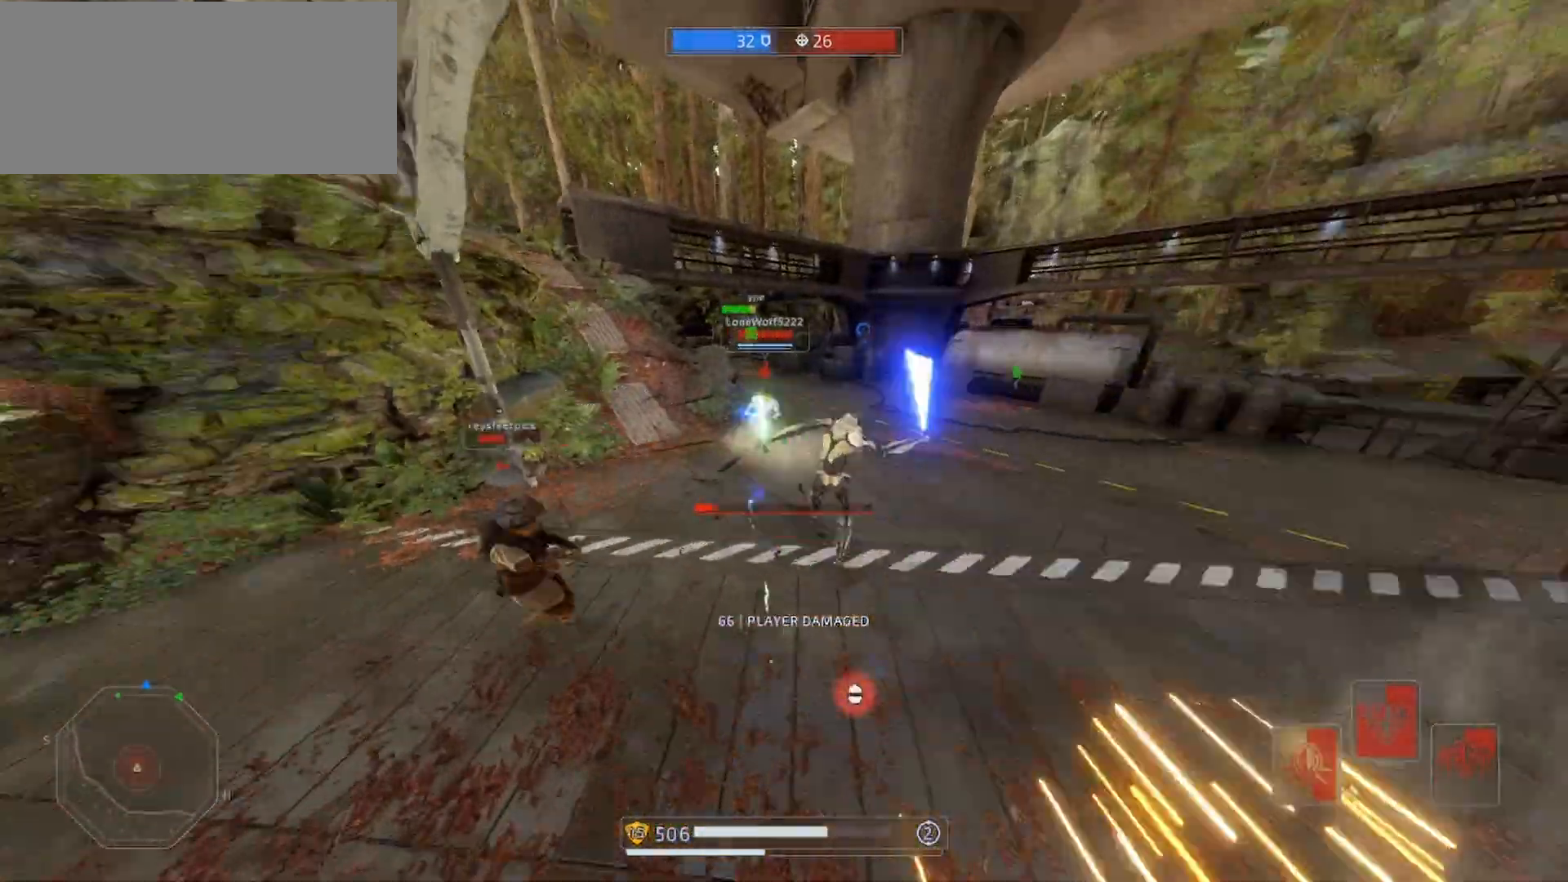
{"keys": ["a", "shift", "space", "w"], "mouse": [], "events": [[133, "alt", "up"], [233, "a", "up"], [333, "space", "down"], [500, "a", "down"]]}